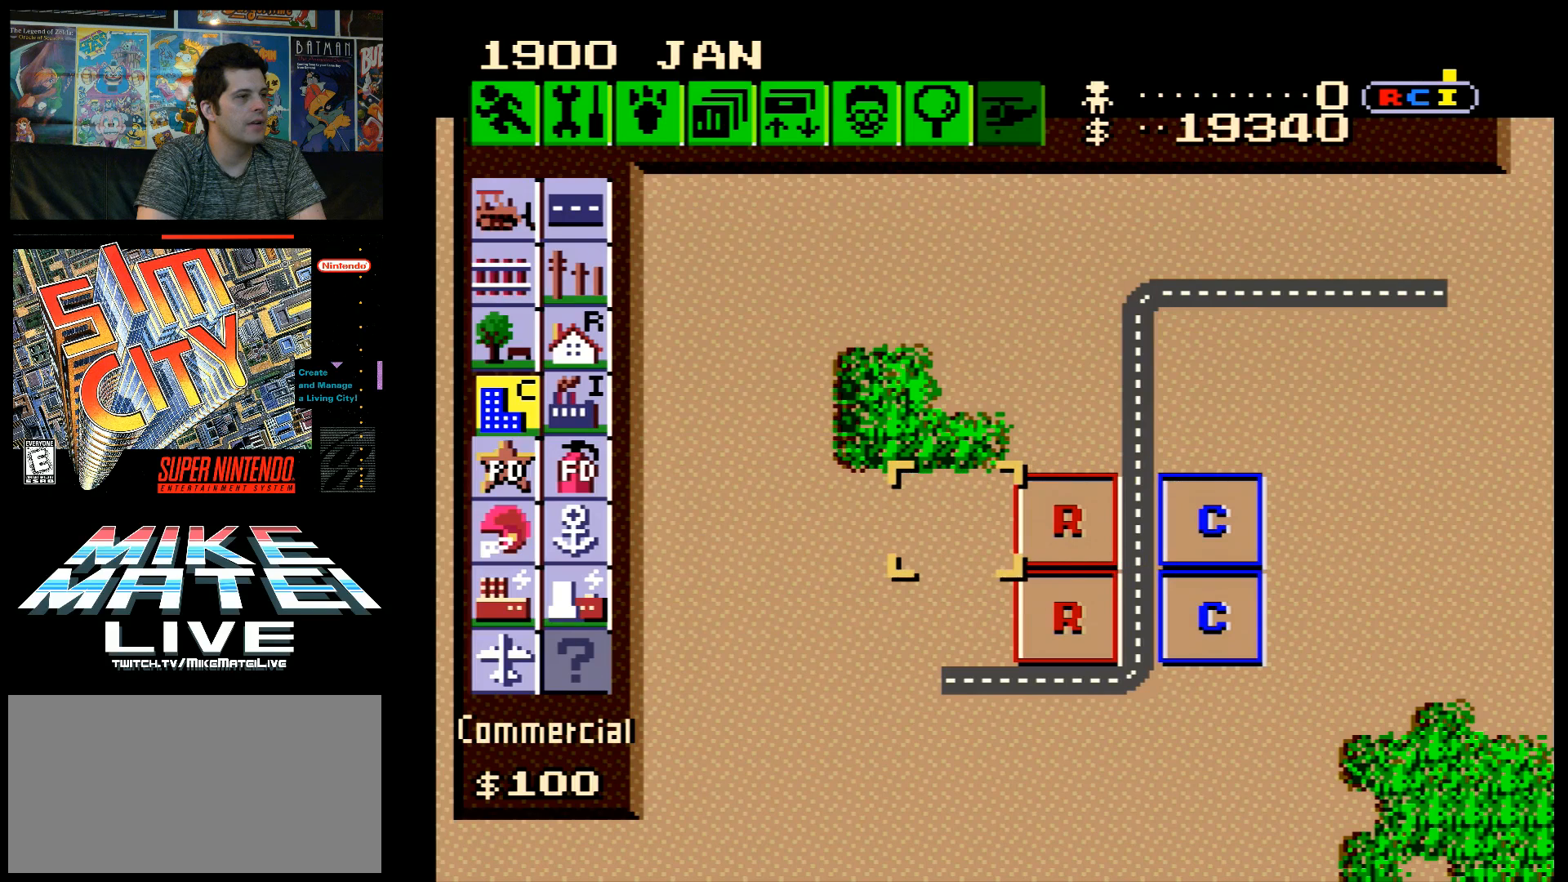
Gameplay with a controller (Nintendo layout); each line is a JSON object with the inputs held at the frame after it. "events" lists button and stick changes between this image and that frame as [ms after this image, input, new state], when the widget could be followed in between. Not read: L3 R3.
{"buttons": ["DPAD_LEFT"], "events": []}
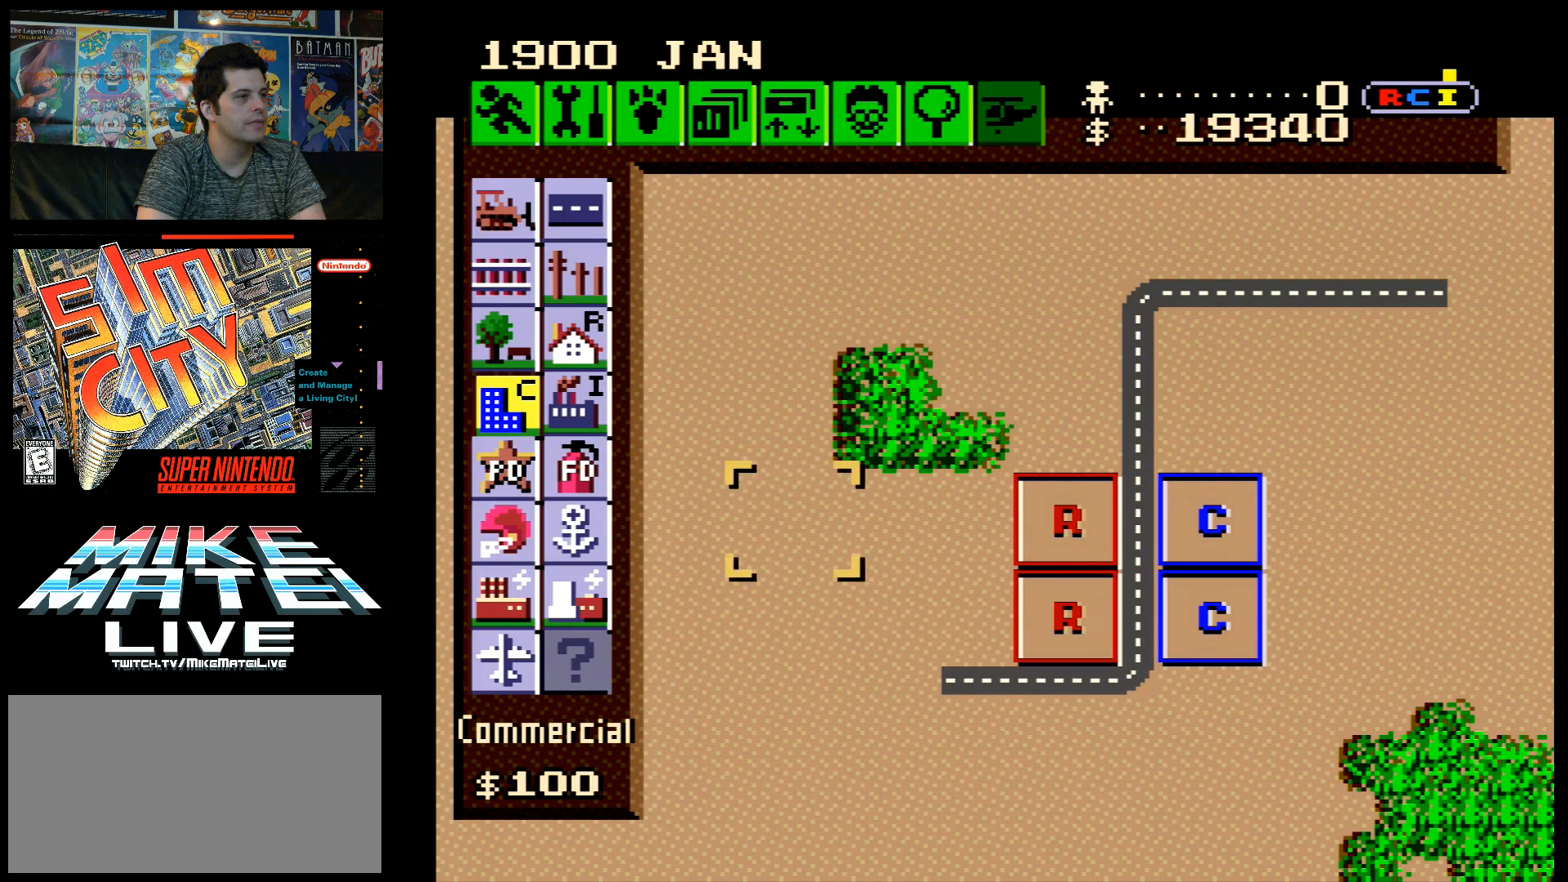
{"buttons": ["DPAD_UP", "DPAD_LEFT"], "events": [[50, "DPAD_UP", "down"]]}
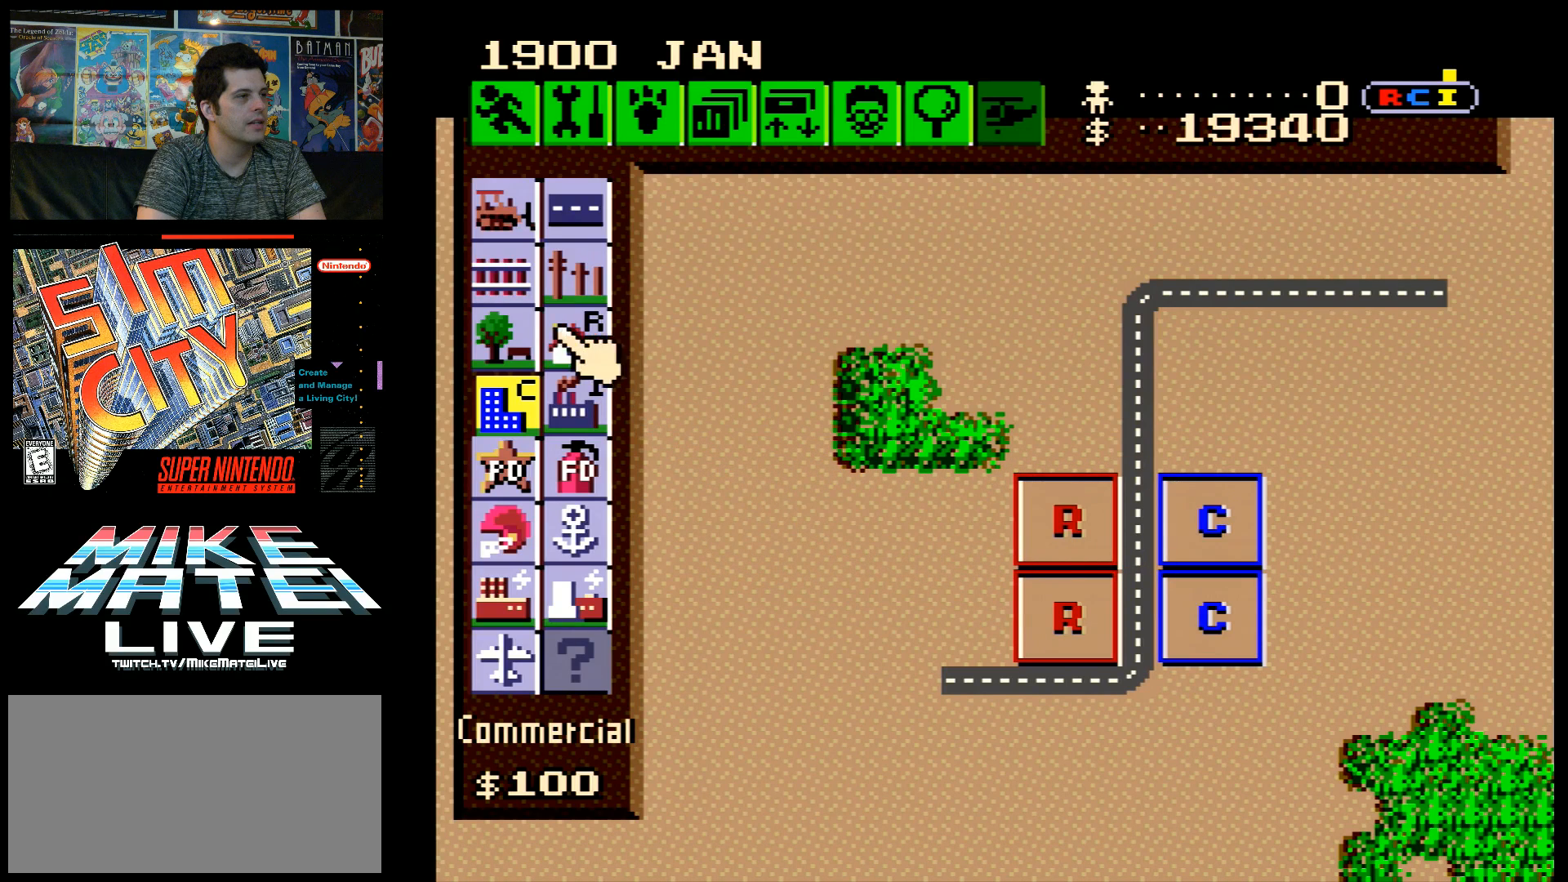
{"buttons": [], "events": [[100, "DPAD_LEFT", "up"], [133, "DPAD_UP", "up"], [283, "DPAD_RIGHT", "down"], [383, "DPAD_RIGHT", "up"]]}
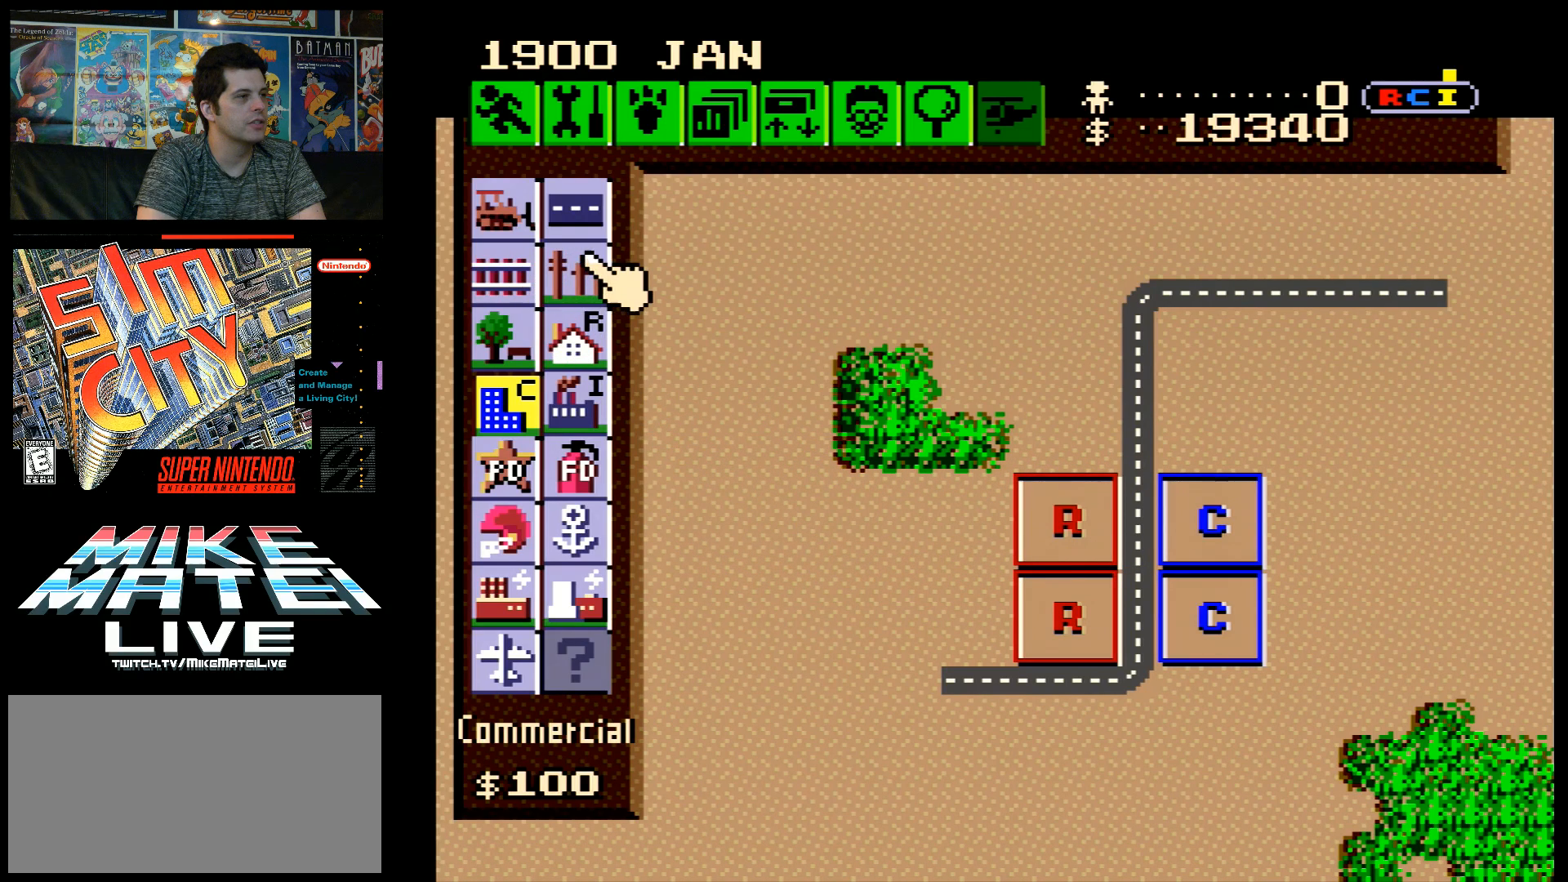
{"buttons": ["DPAD_DOWN"], "events": [[133, "B", "down"], [283, "B", "up"], [317, "DPAD_DOWN", "down"]]}
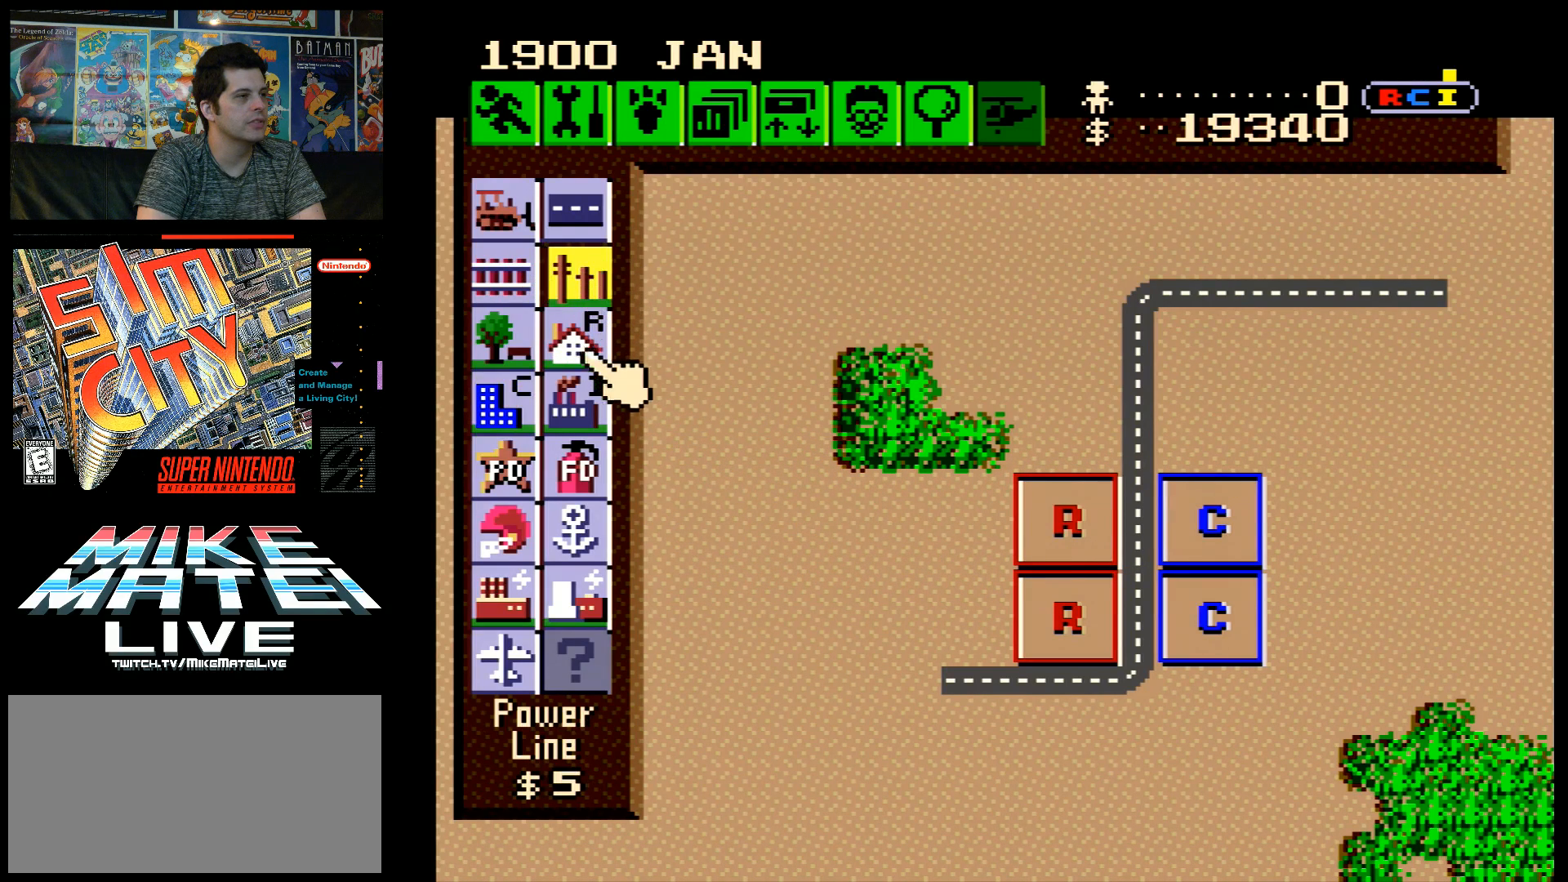
{"buttons": ["DPAD_DOWN", "DPAD_RIGHT"], "events": [[17, "DPAD_RIGHT", "down"]]}
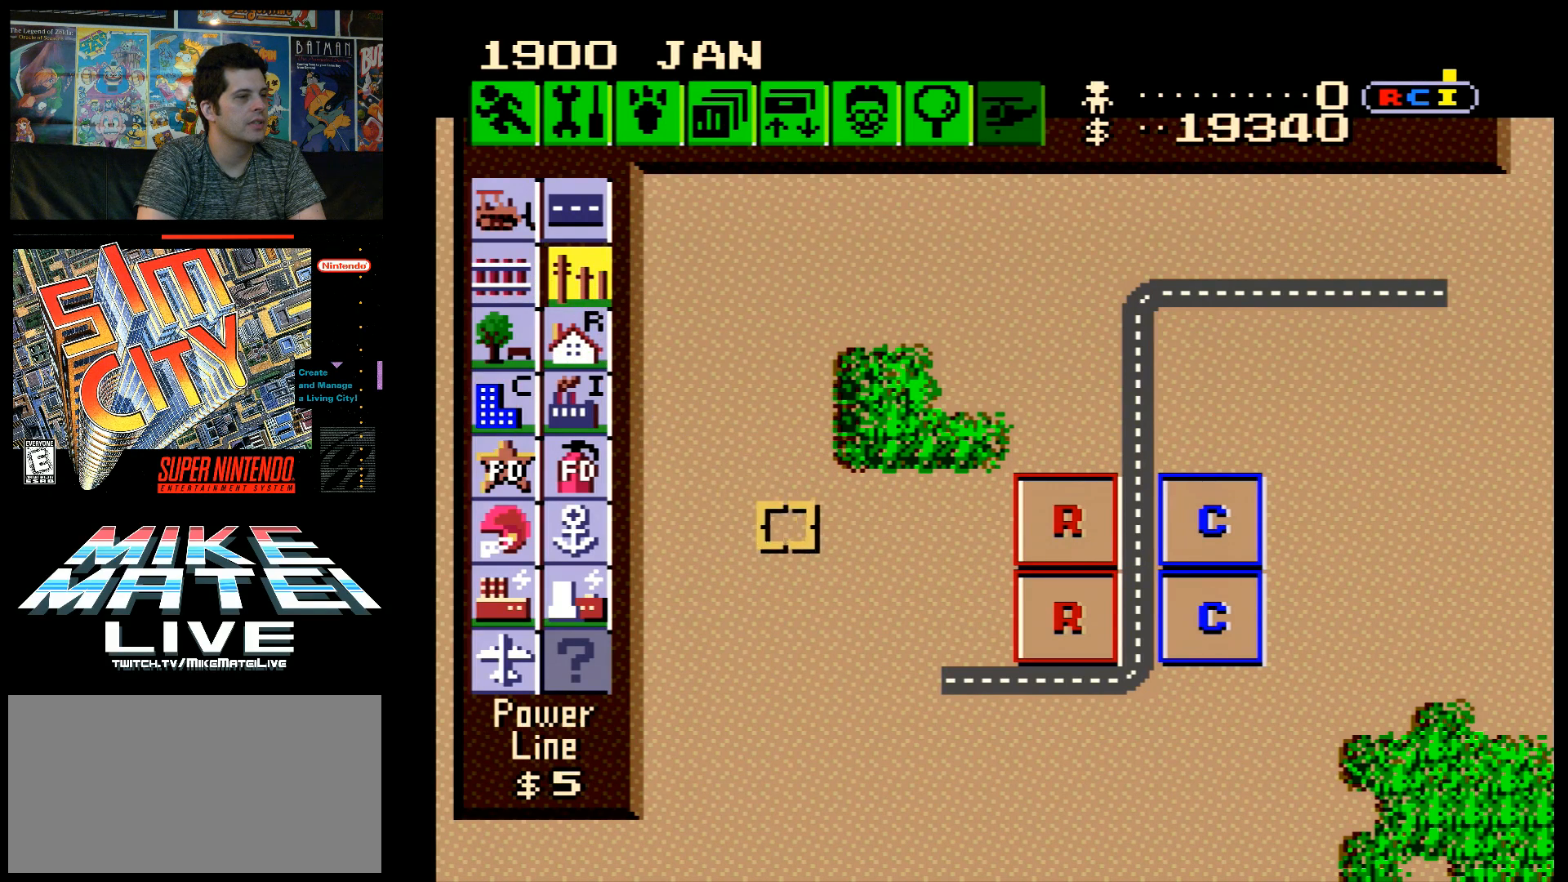
{"buttons": ["DPAD_RIGHT"], "events": [[167, "DPAD_DOWN", "up"]]}
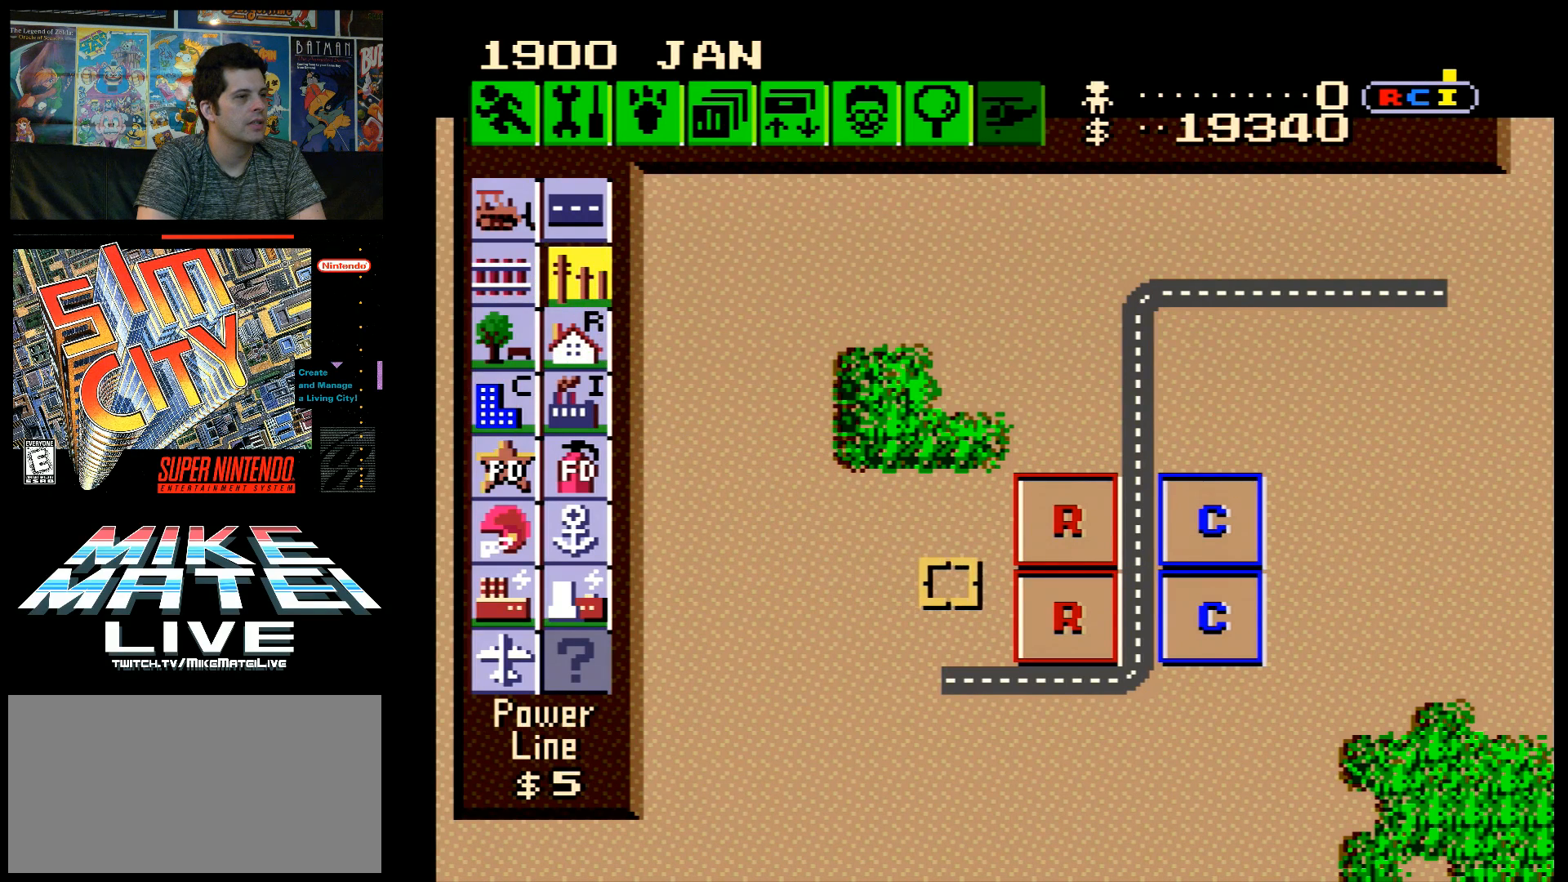
{"buttons": ["DPAD_RIGHT"], "events": []}
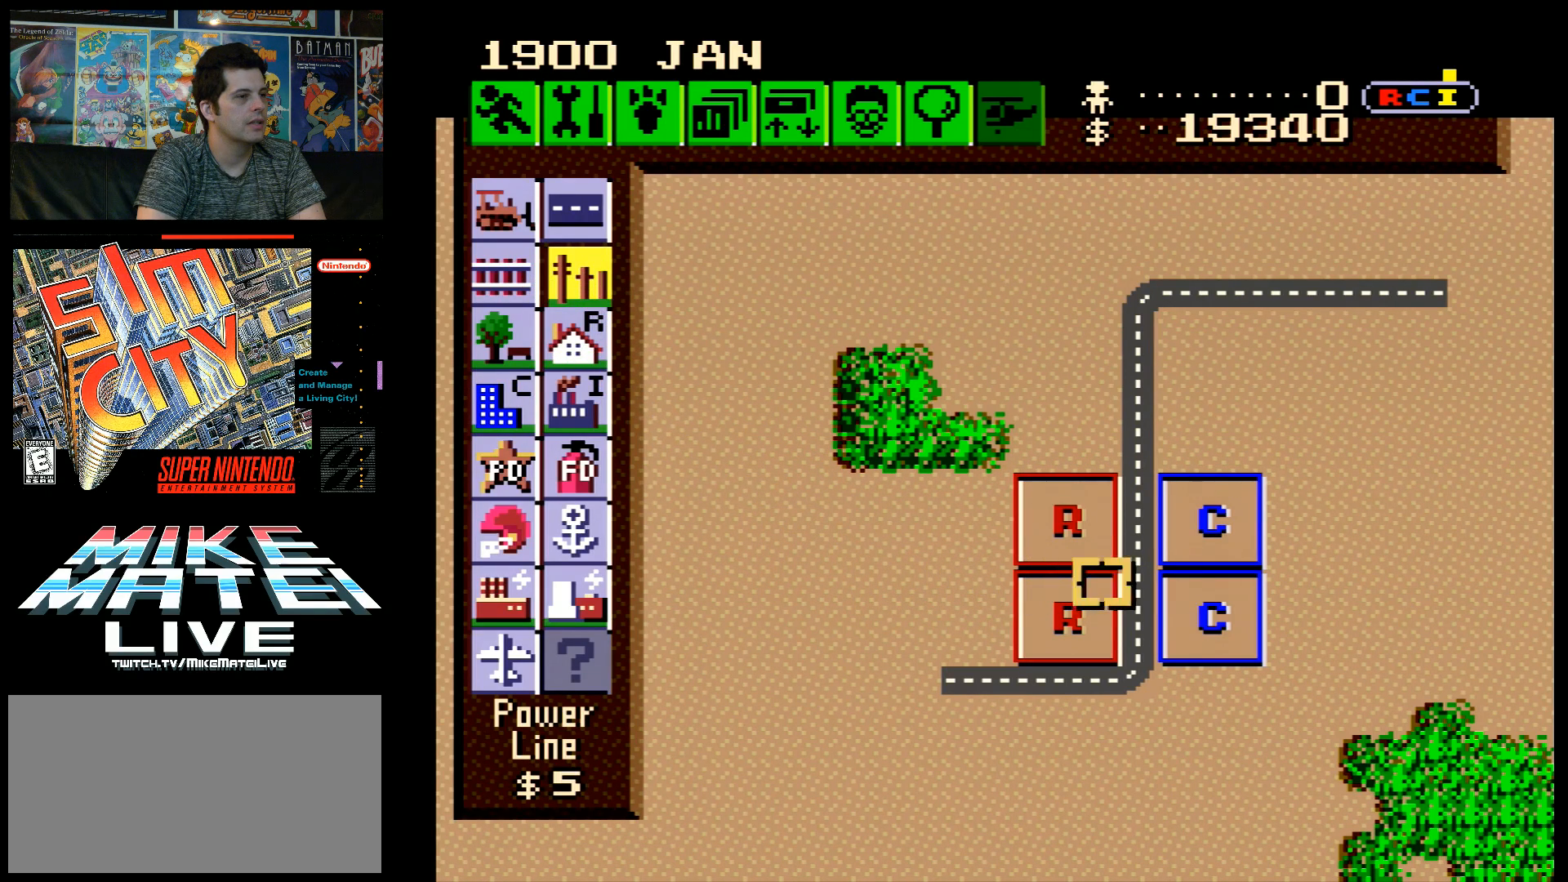
{"buttons": ["B"], "events": [[133, "DPAD_RIGHT", "up"], [150, "DPAD_UP", "down"], [233, "DPAD_UP", "up"], [450, "B", "down"]]}
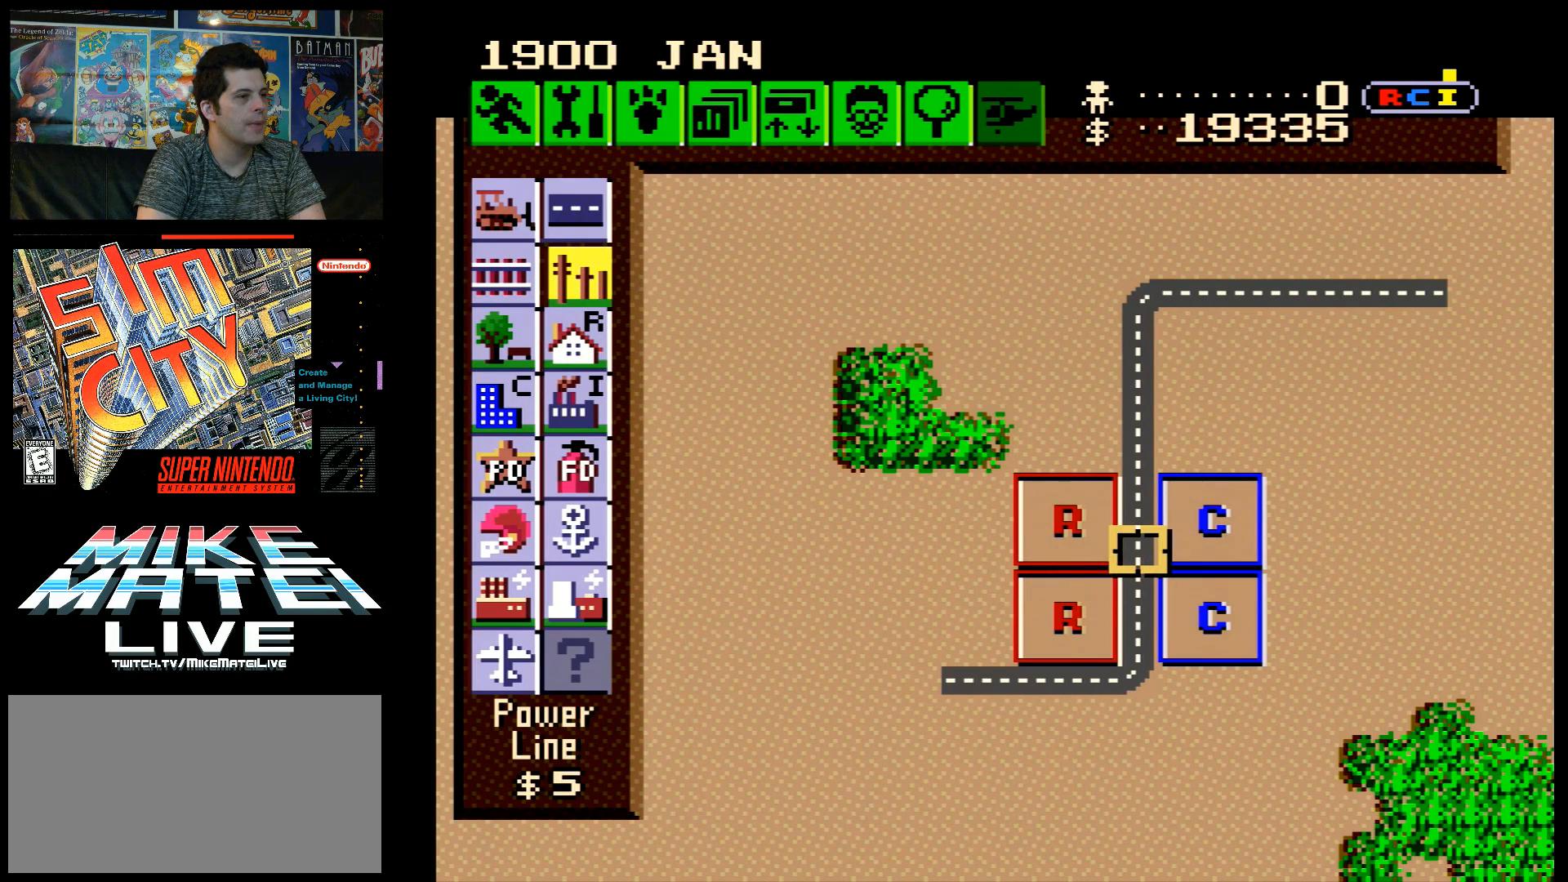
{"buttons": ["DPAD_RIGHT"], "events": [[33, "B", "up"], [100, "DPAD_LEFT", "down"], [417, "DPAD_DOWN", "down"], [417, "DPAD_LEFT", "up"], [433, "DPAD_DOWN", "up"], [433, "DPAD_RIGHT", "down"]]}
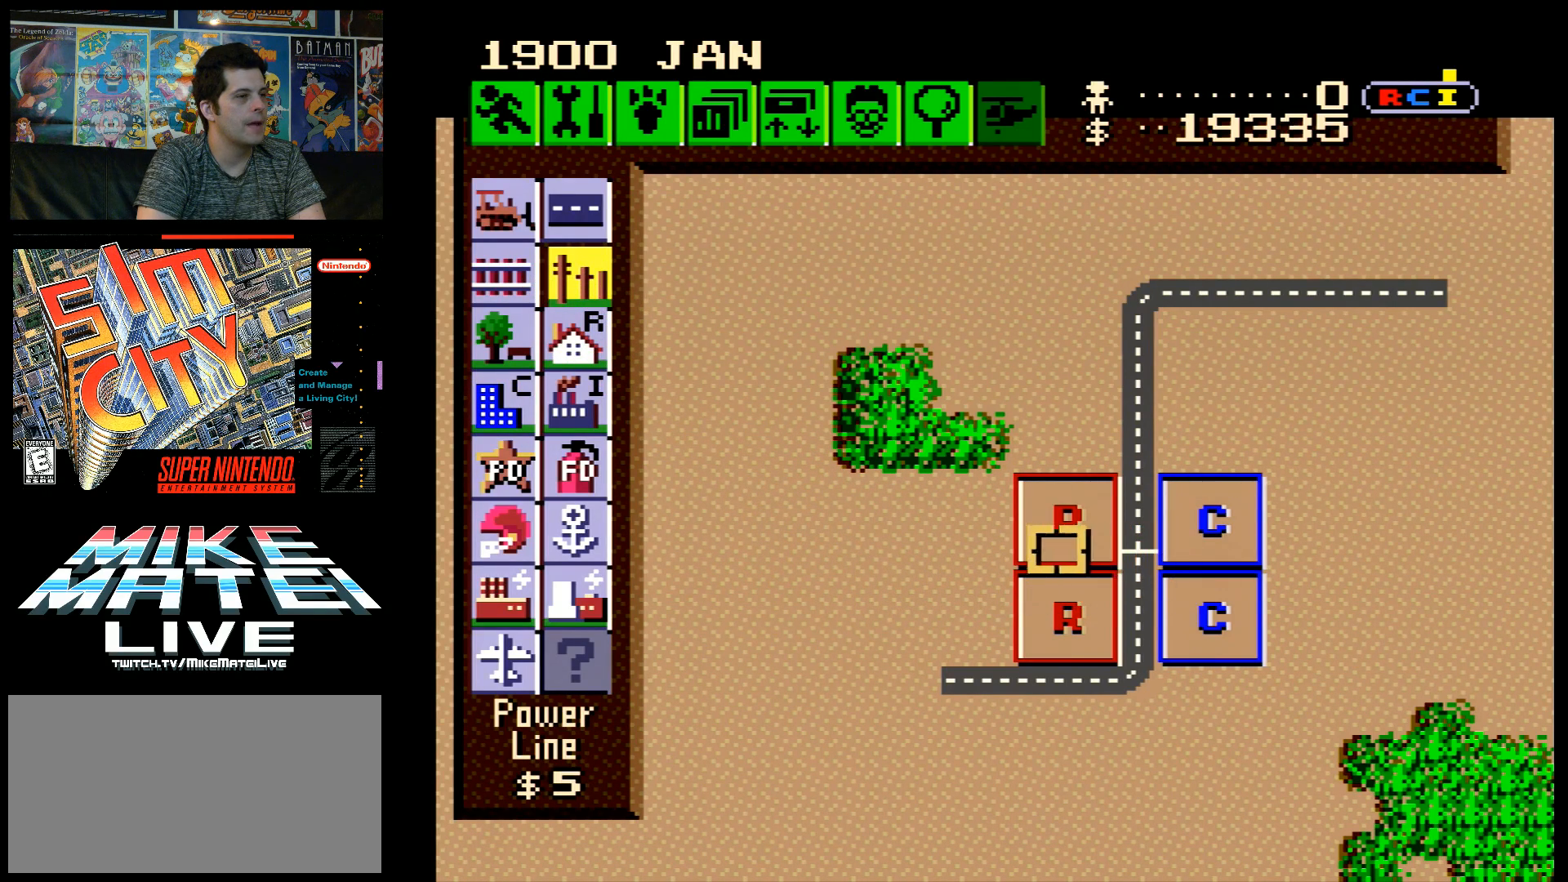
{"buttons": ["DPAD_RIGHT"], "events": [[33, "DPAD_DOWN", "down"], [217, "DPAD_DOWN", "up"]]}
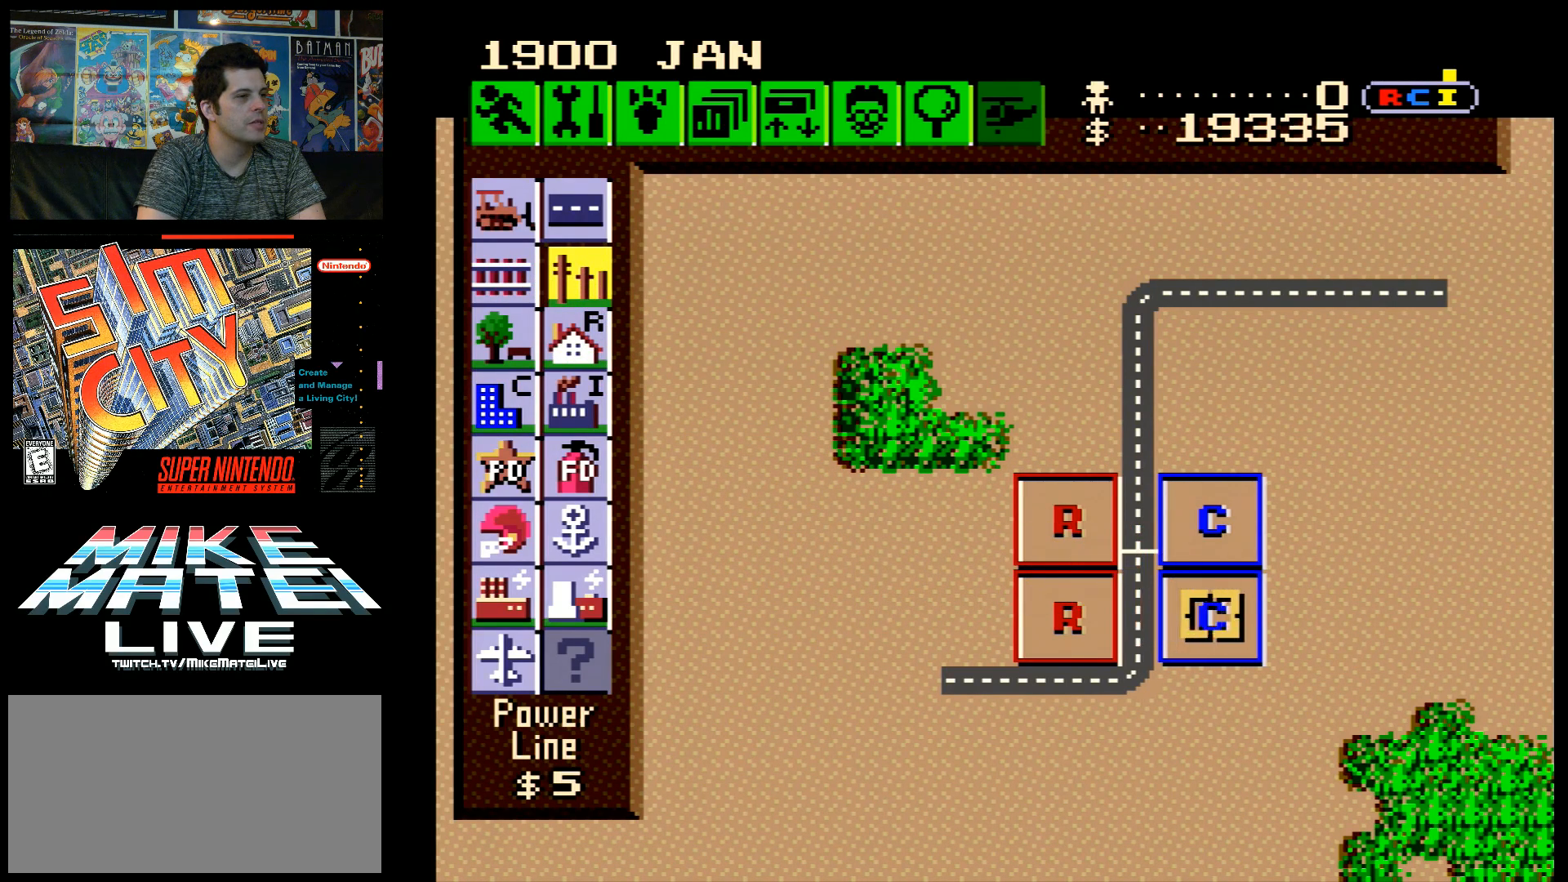
{"buttons": ["DPAD_LEFT"], "events": [[33, "A", "down"], [283, "DPAD_RIGHT", "up"], [333, "A", "up"], [483, "DPAD_LEFT", "down"]]}
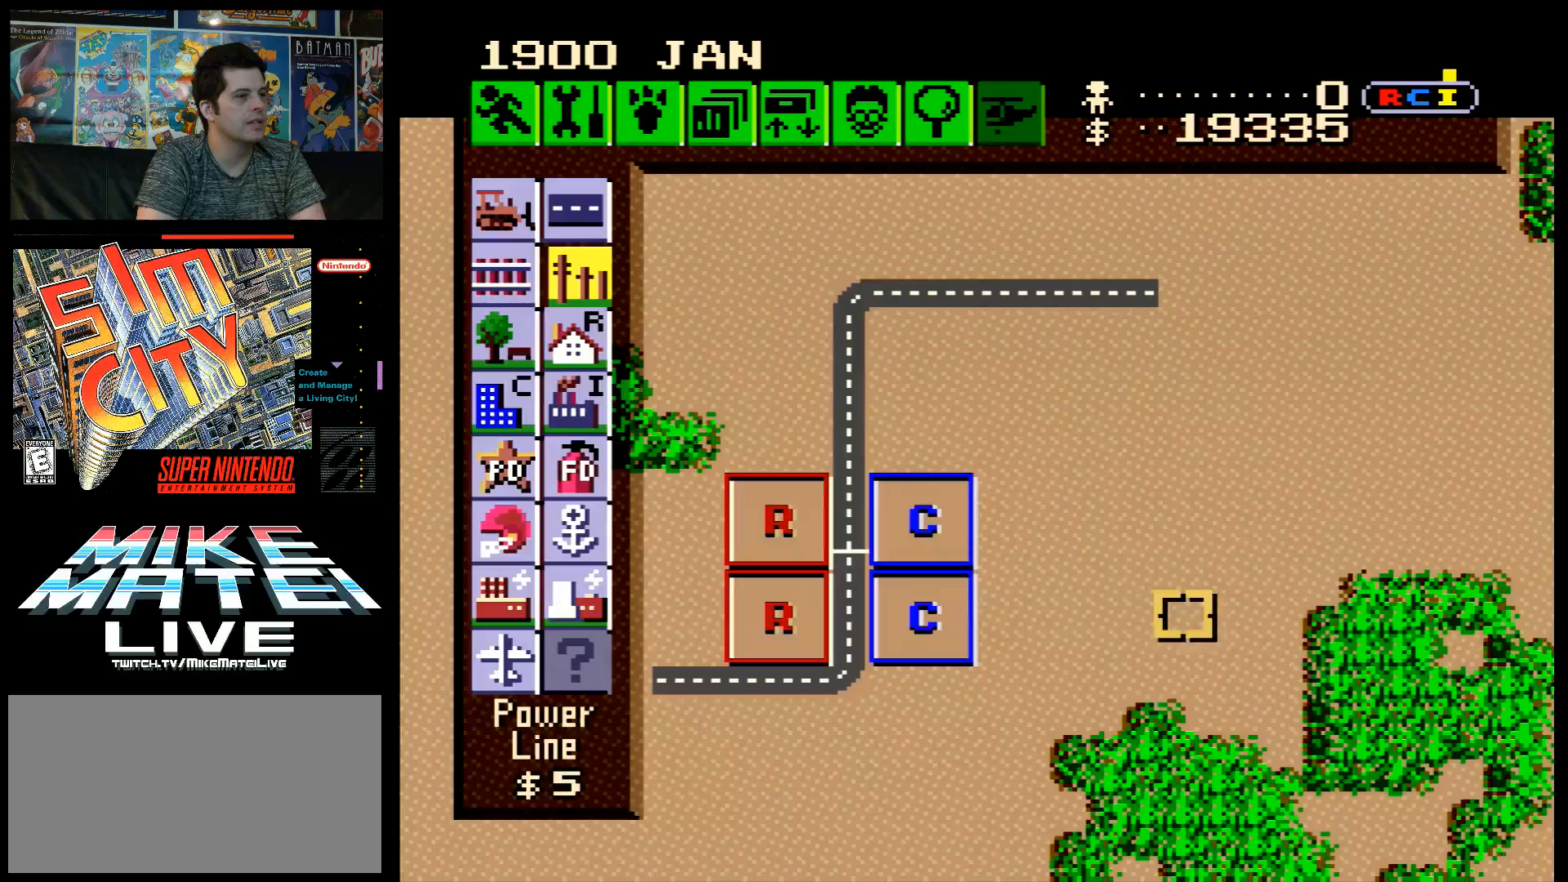
{"buttons": ["DPAD_LEFT"], "events": []}
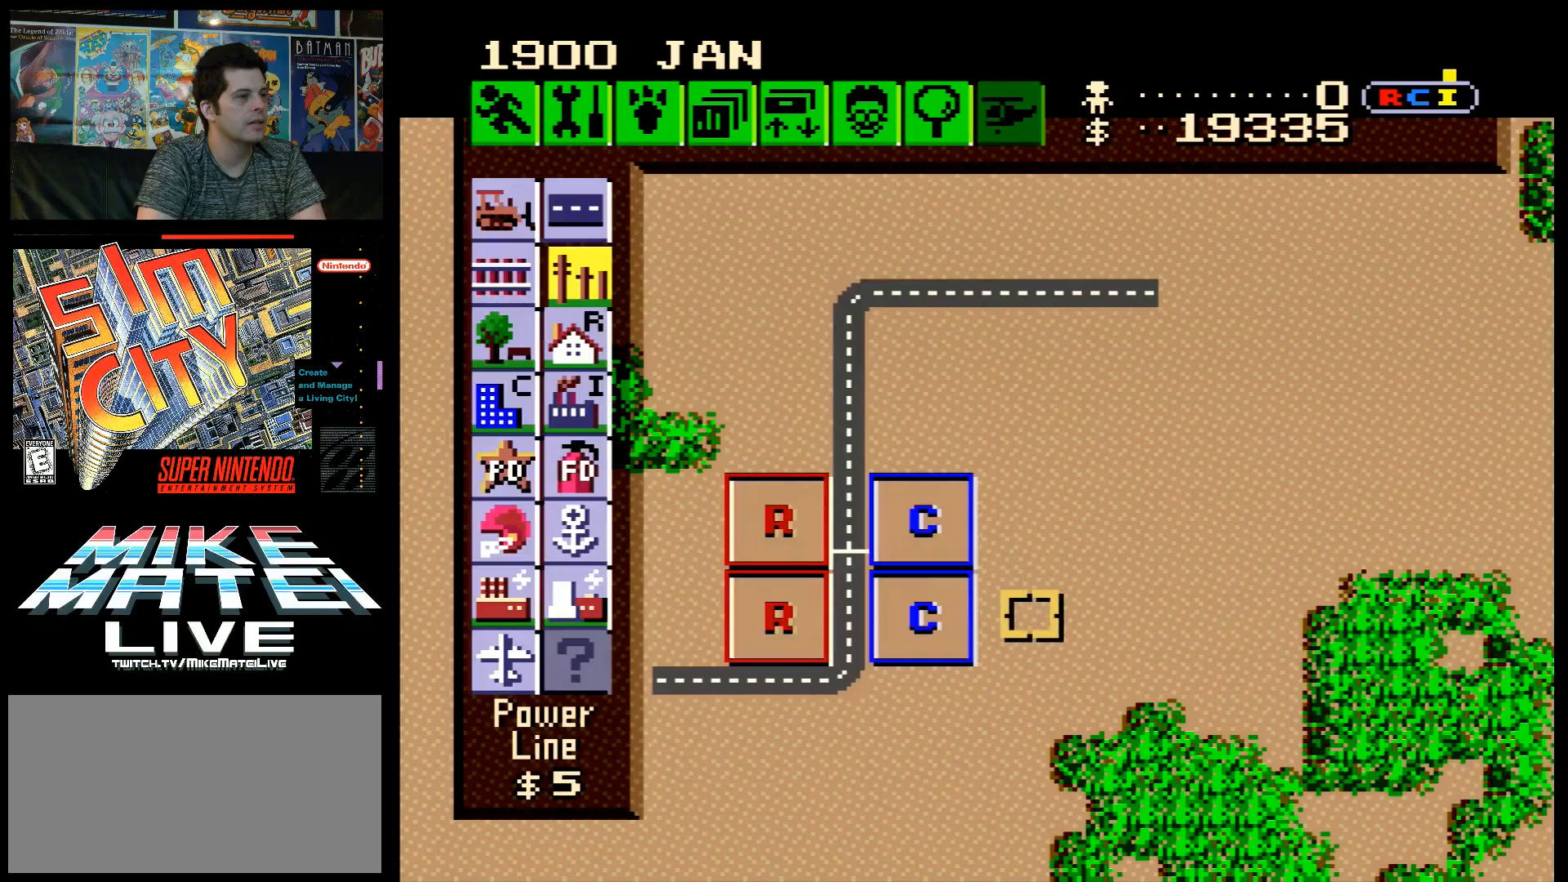
{"buttons": ["DPAD_LEFT"], "events": [[33, "DPAD_UP", "down"], [383, "DPAD_UP", "up"]]}
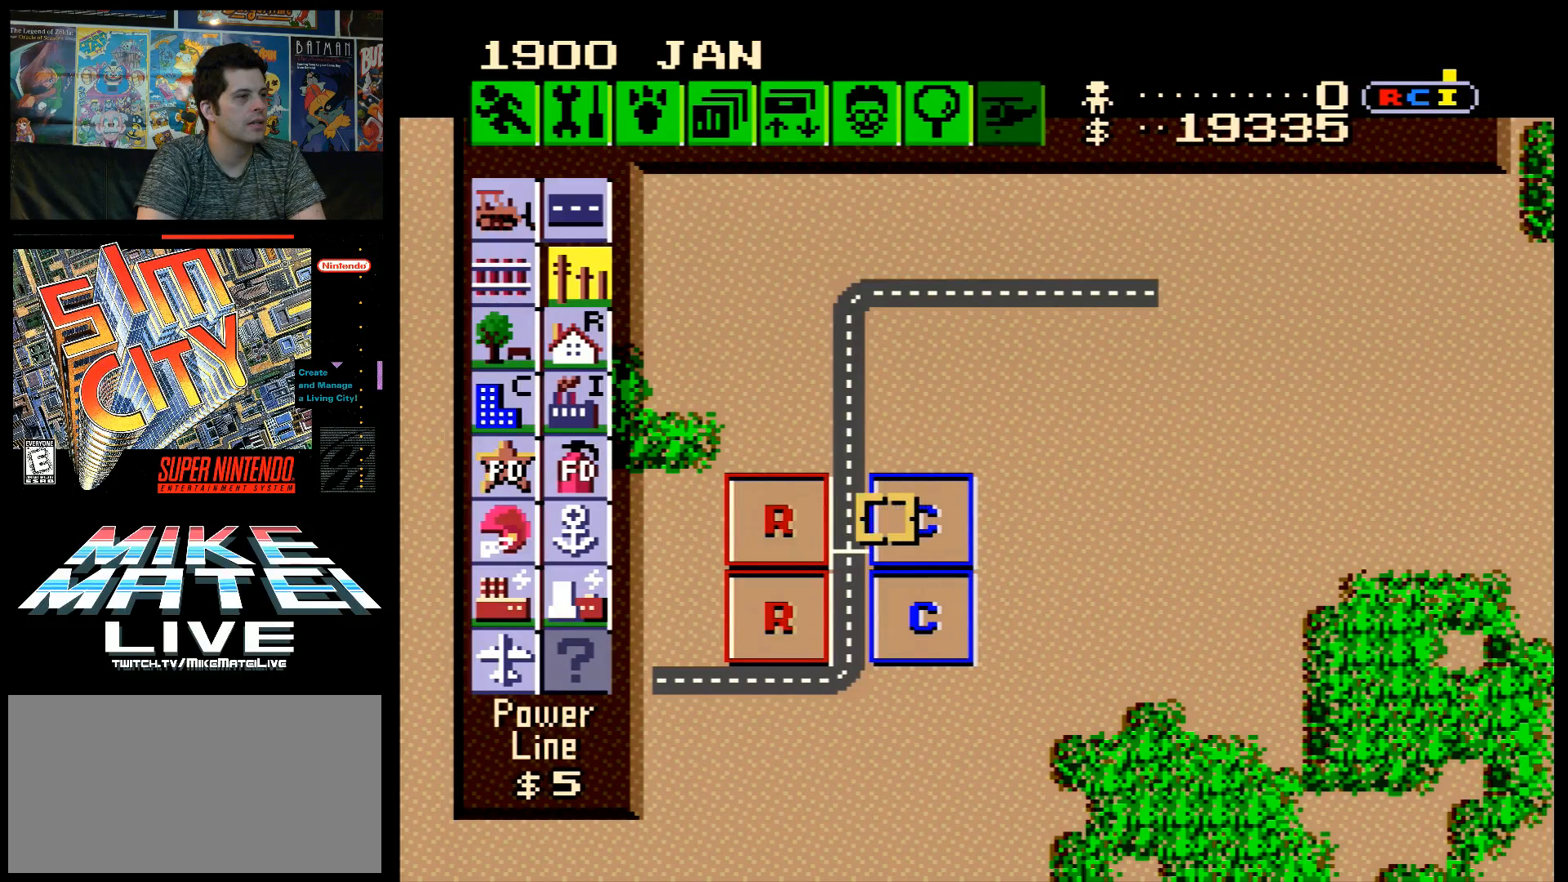
{"buttons": ["DPAD_LEFT"], "events": []}
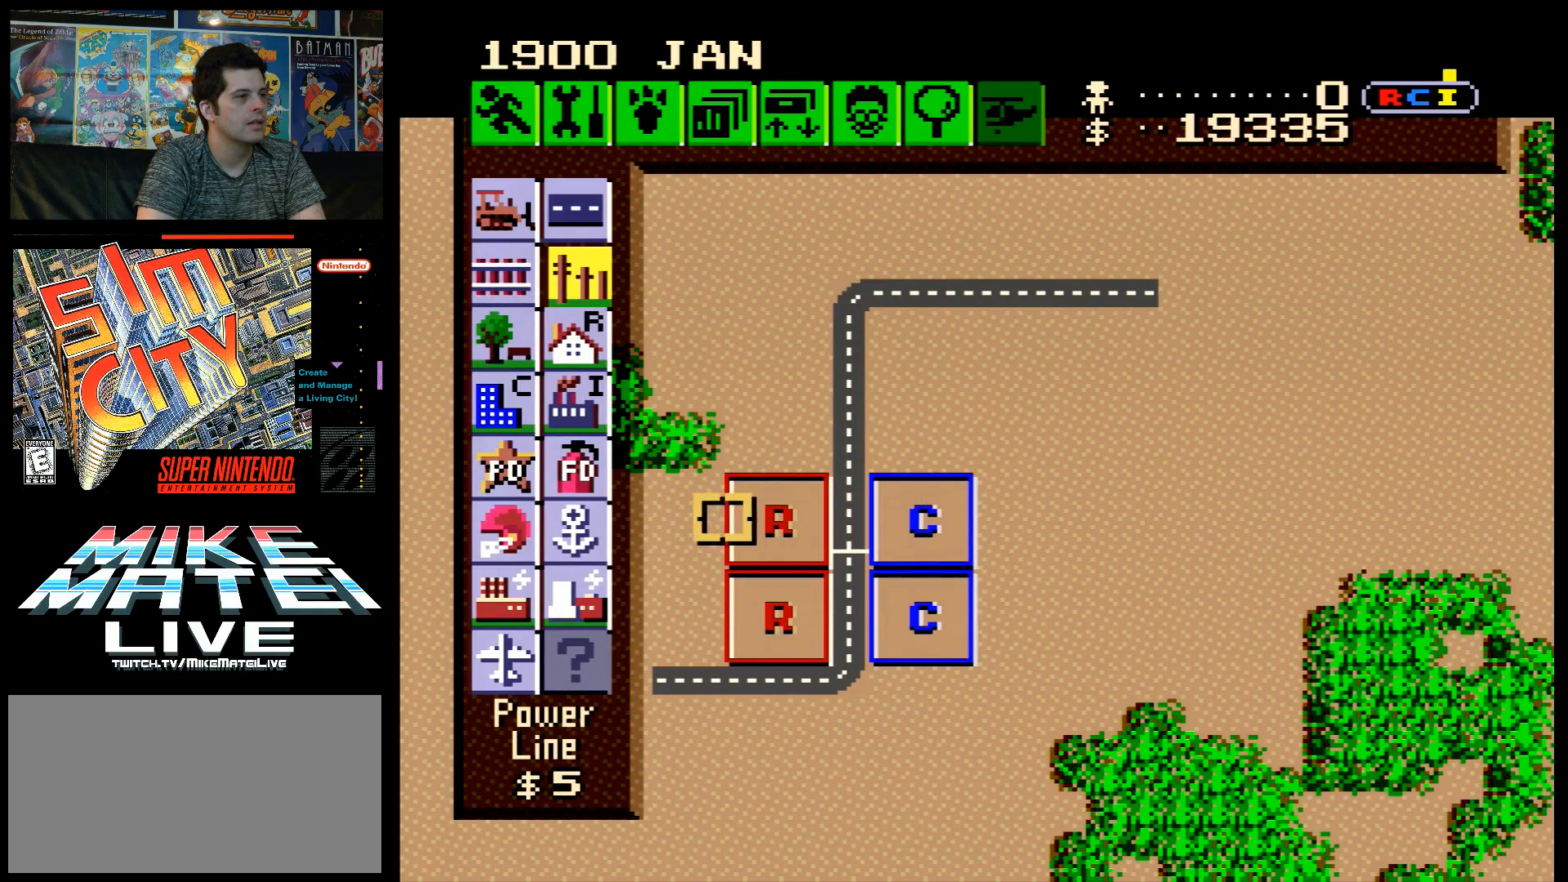
{"buttons": ["DPAD_UP", "DPAD_LEFT"], "events": [[133, "DPAD_LEFT", "up"], [133, "DPAD_UP", "down"], [250, "DPAD_LEFT", "down"]]}
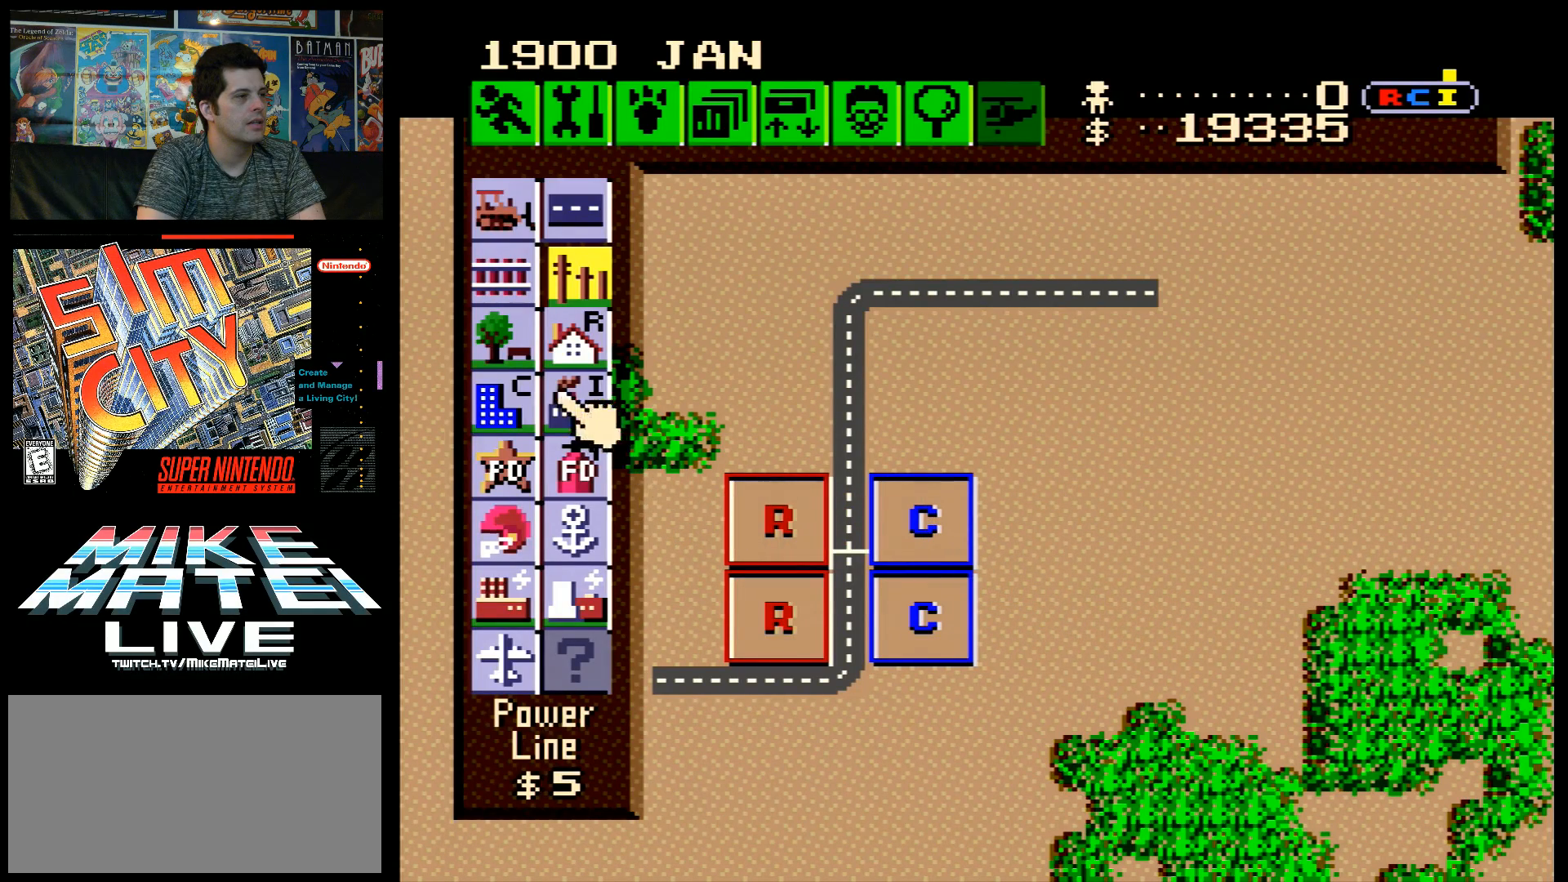
{"buttons": [], "events": [[17, "DPAD_UP", "up"], [100, "DPAD_LEFT", "up"], [250, "DPAD_RIGHT", "down"], [317, "DPAD_RIGHT", "up"]]}
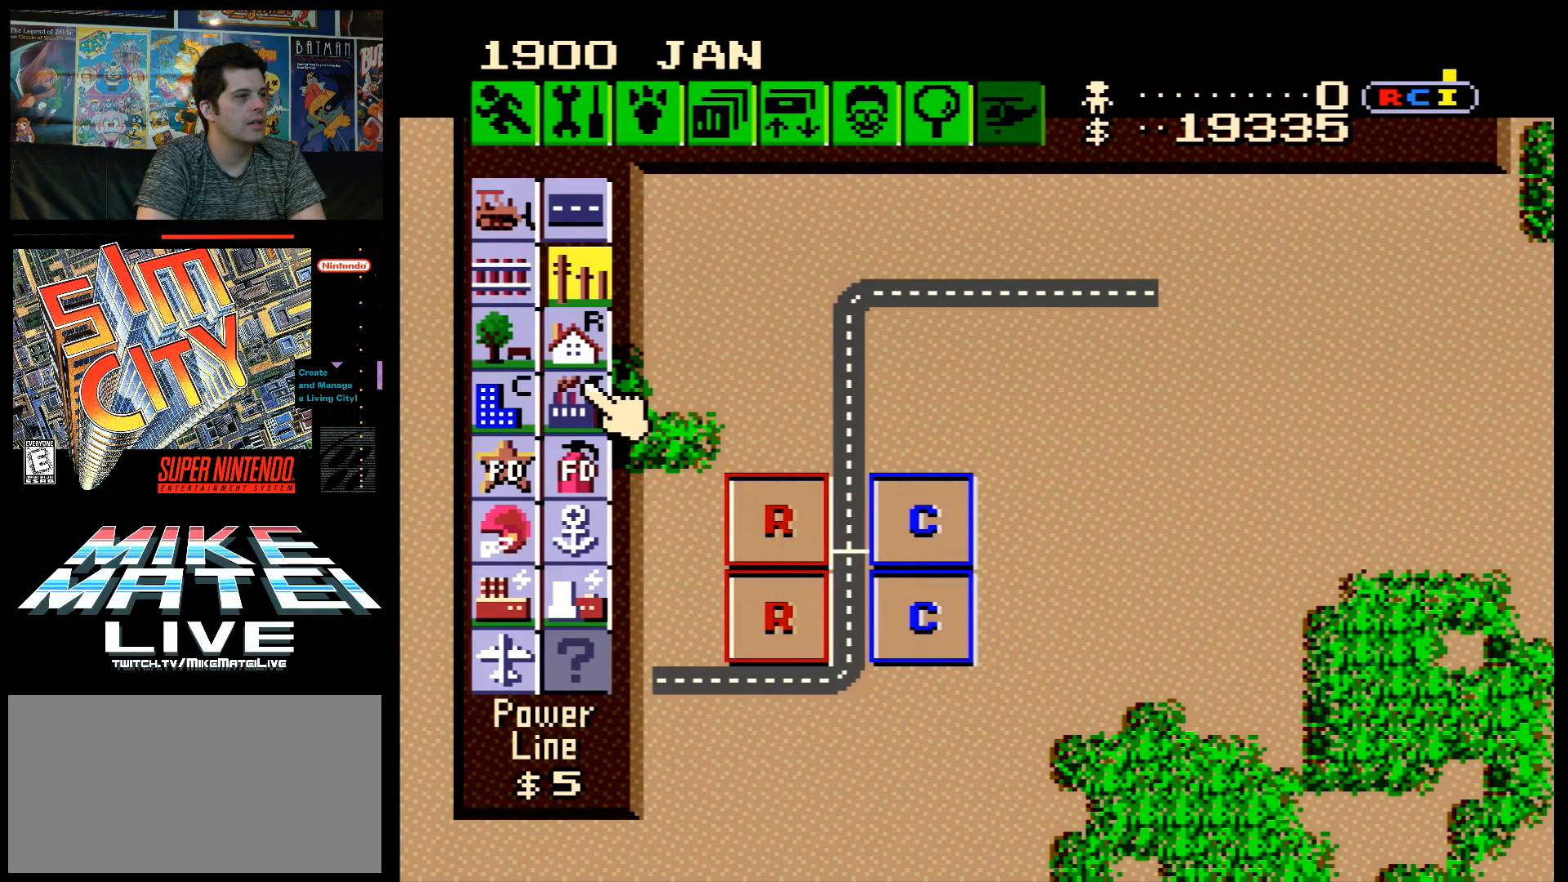
{"buttons": ["A", "DPAD_DOWN"], "events": [[33, "B", "down"], [133, "B", "up"], [250, "DPAD_DOWN", "down"], [500, "A", "down"]]}
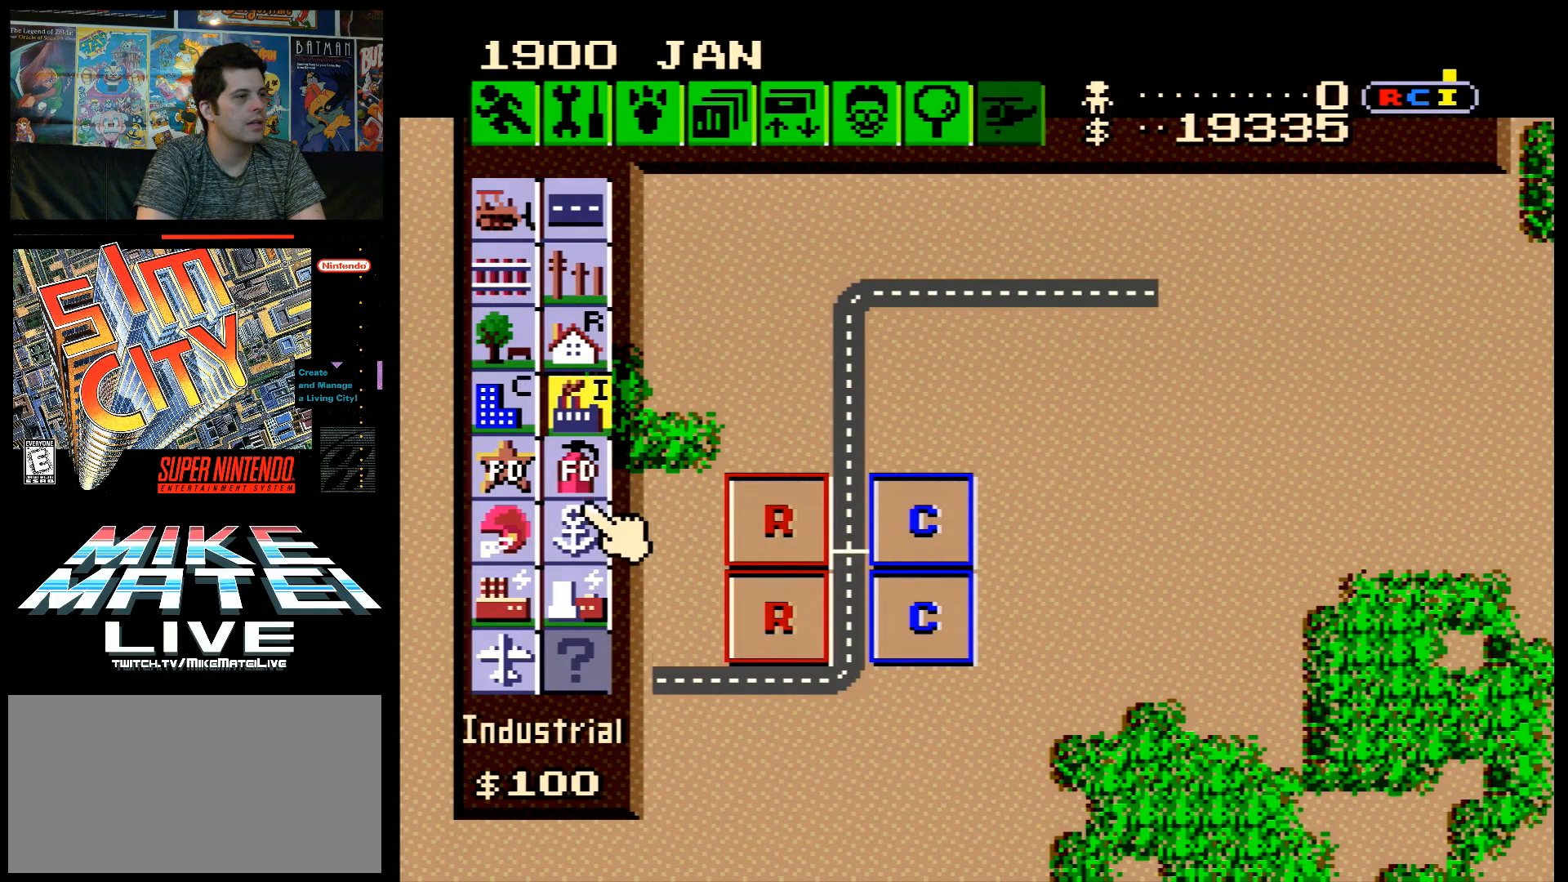
{"buttons": ["DPAD_DOWN", "DPAD_RIGHT"], "events": [[283, "DPAD_RIGHT", "down"], [317, "DPAD_DOWN", "up"], [350, "A", "up"], [500, "DPAD_DOWN", "down"]]}
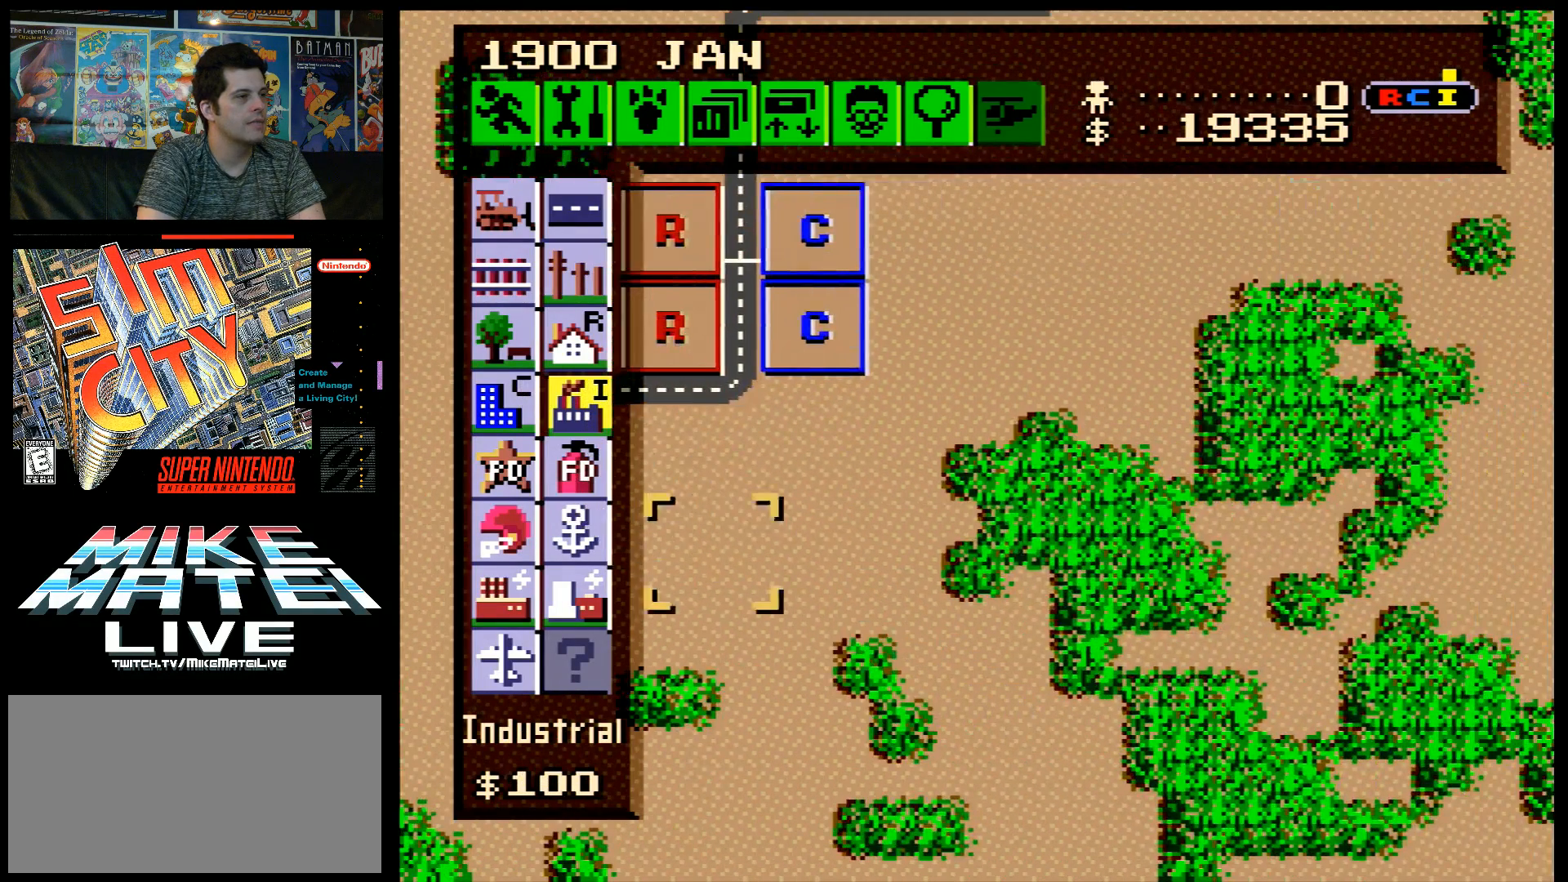
{"buttons": ["DPAD_RIGHT"], "events": [[33, "DPAD_RIGHT", "up"], [133, "DPAD_RIGHT", "down"], [200, "DPAD_DOWN", "up"], [250, "DPAD_DOWN", "down"], [500, "DPAD_DOWN", "up"]]}
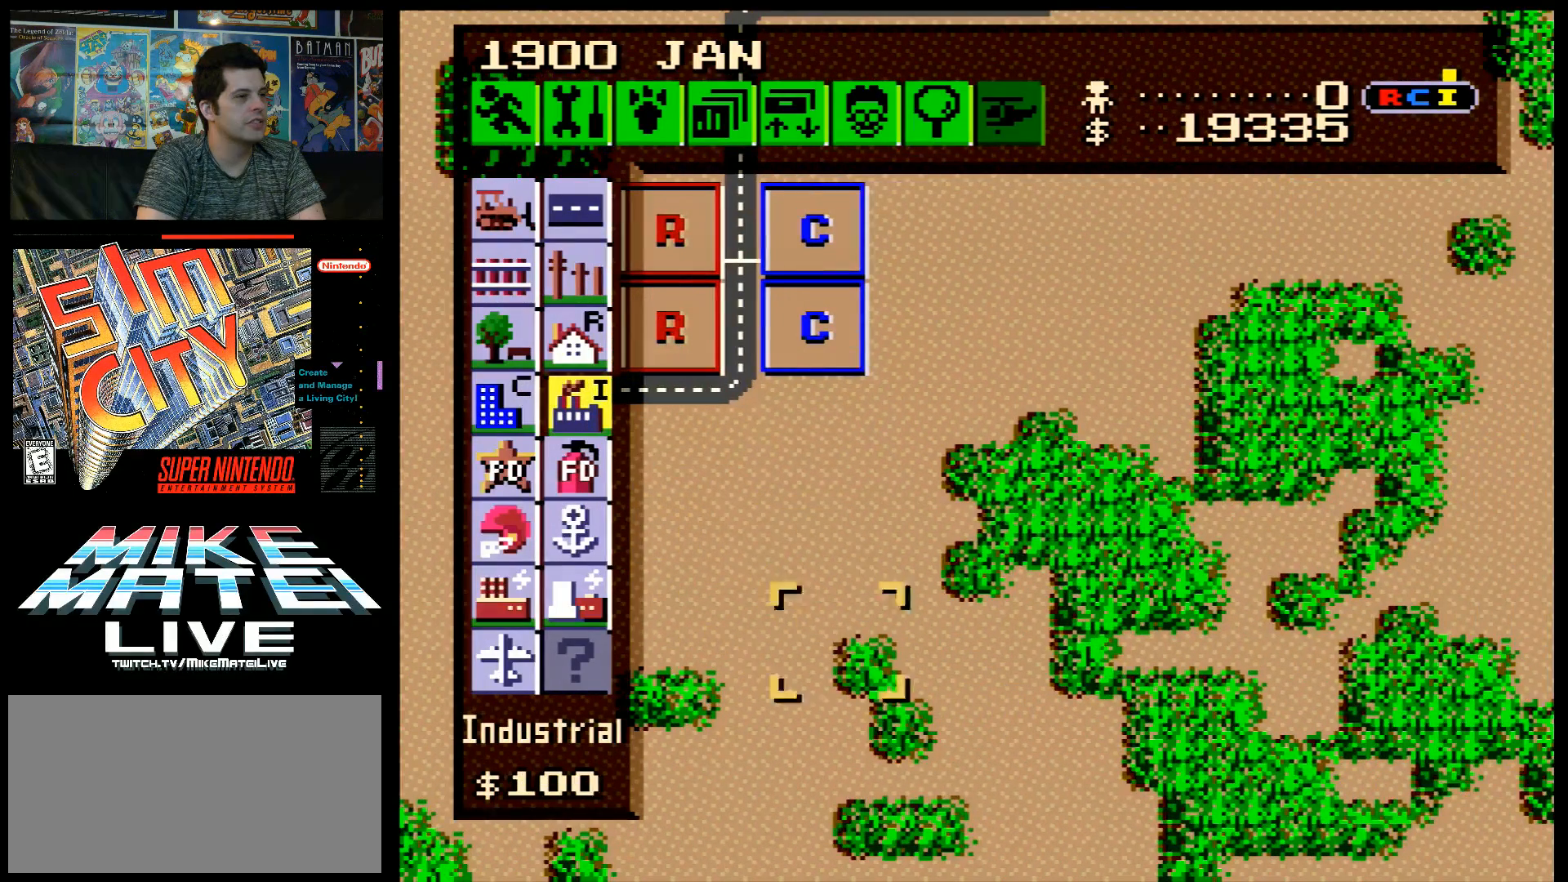
{"buttons": [], "events": [[417, "DPAD_RIGHT", "up"]]}
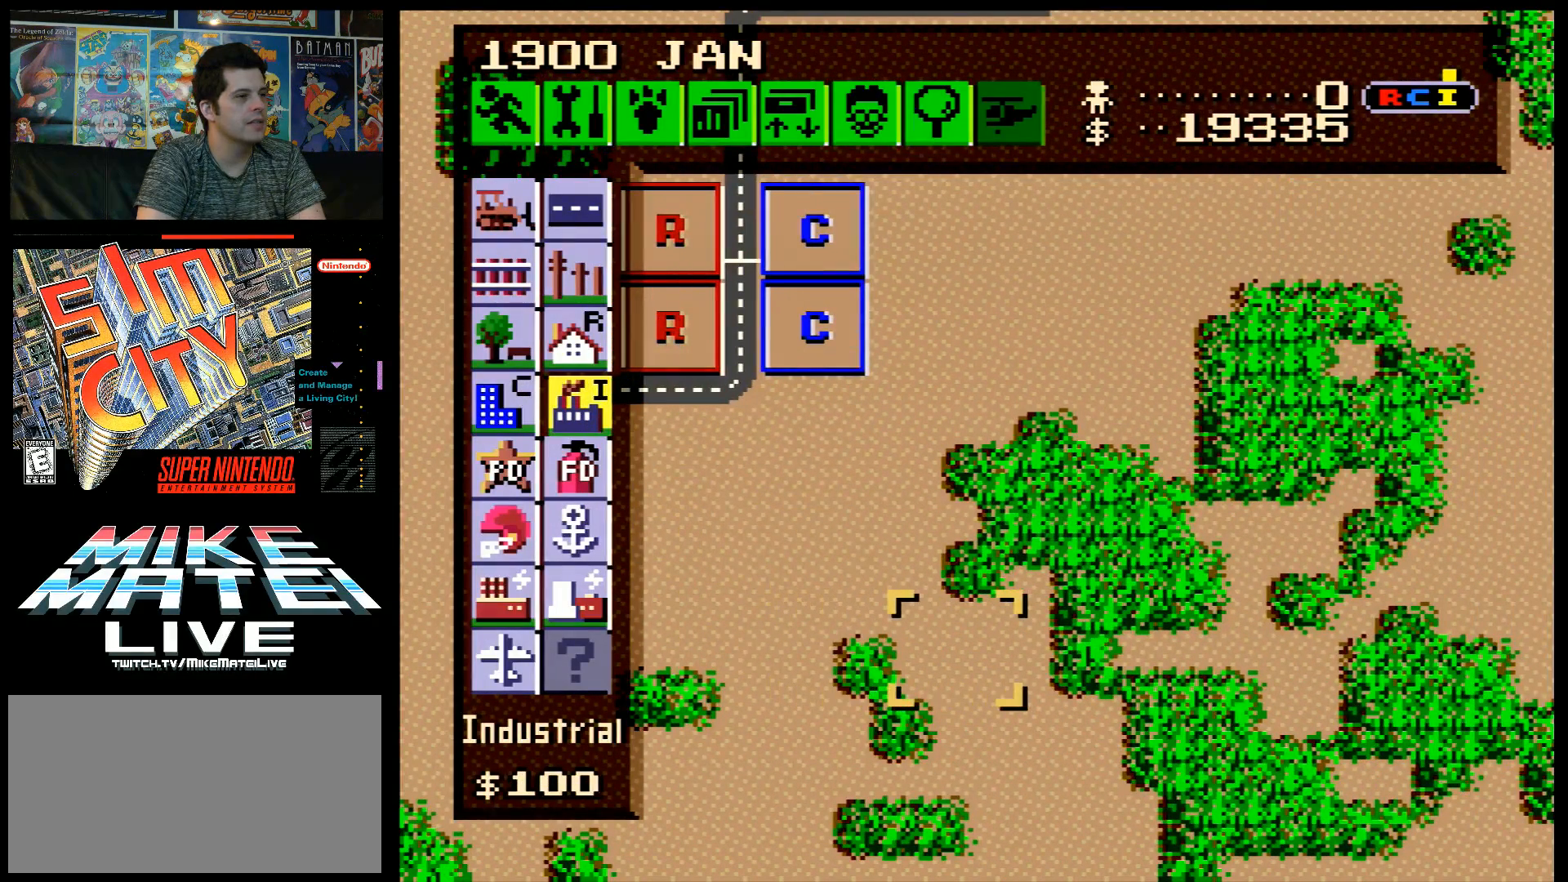
{"buttons": ["B"], "events": [[167, "DPAD_RIGHT", "down"], [217, "DPAD_RIGHT", "up"], [450, "B", "down"]]}
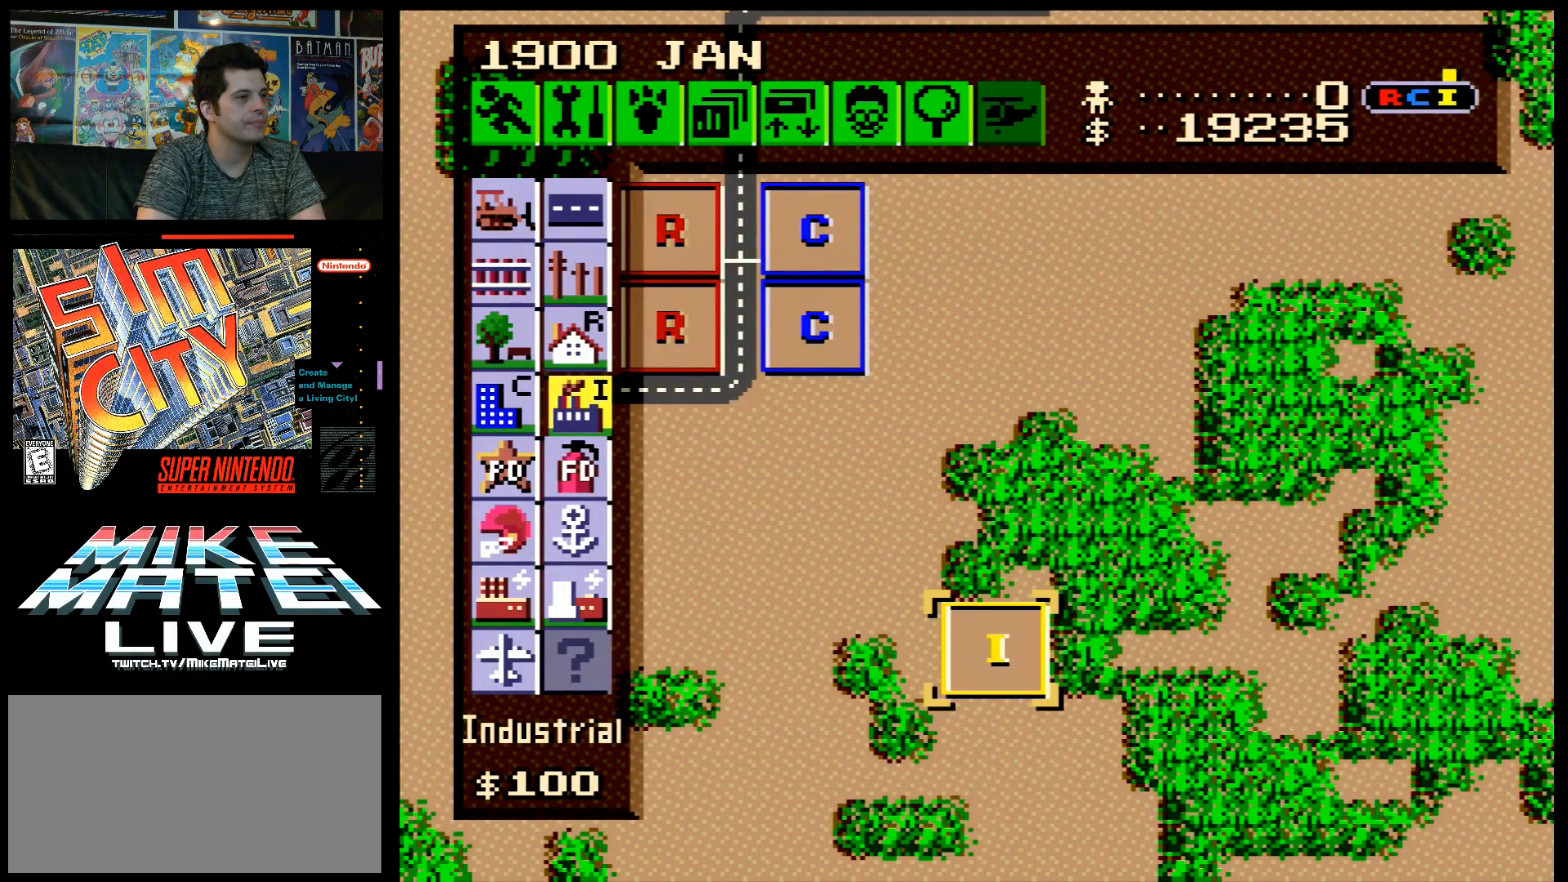
{"buttons": [], "events": [[67, "B", "up"], [217, "DPAD_DOWN", "down"], [483, "DPAD_DOWN", "up"]]}
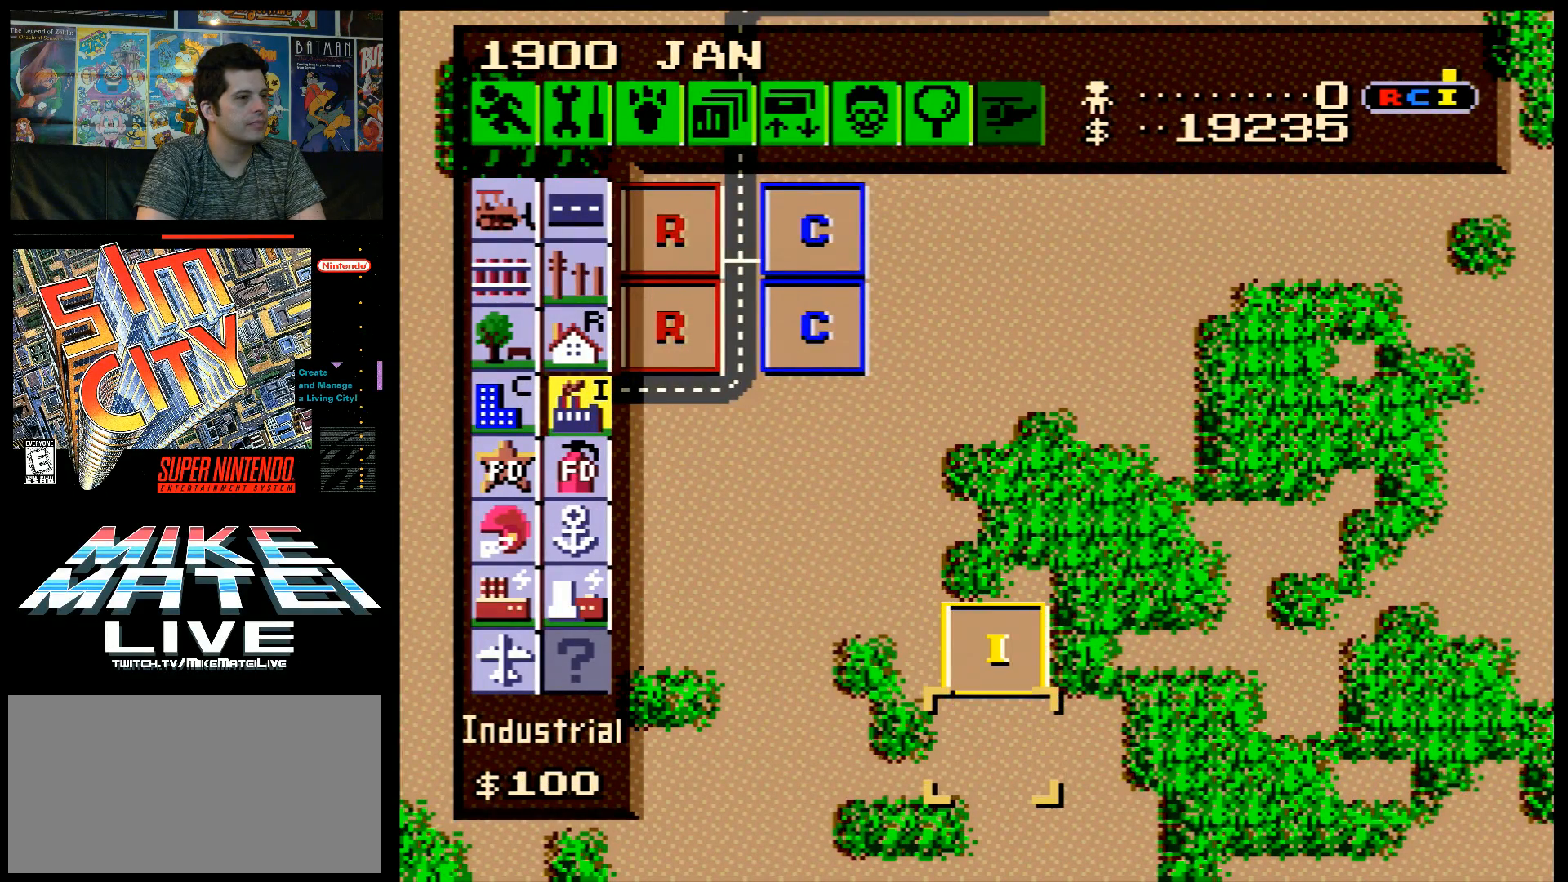
{"buttons": [], "events": [[350, "B", "down"], [450, "B", "up"]]}
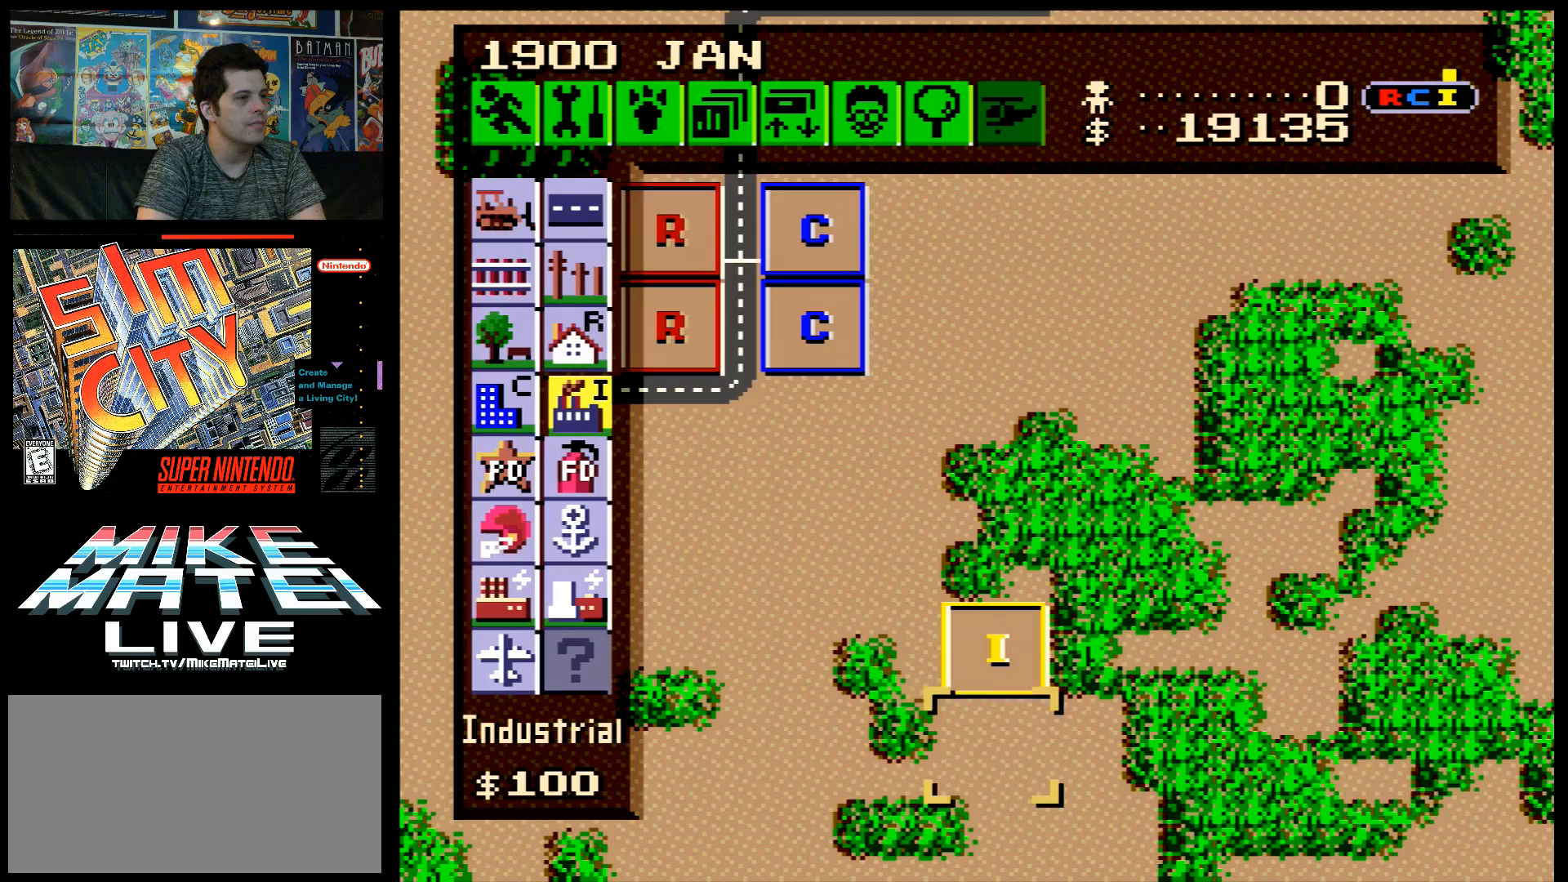
{"buttons": ["DPAD_UP", "DPAD_LEFT"], "events": [[33, "DPAD_LEFT", "down"], [283, "DPAD_UP", "down"]]}
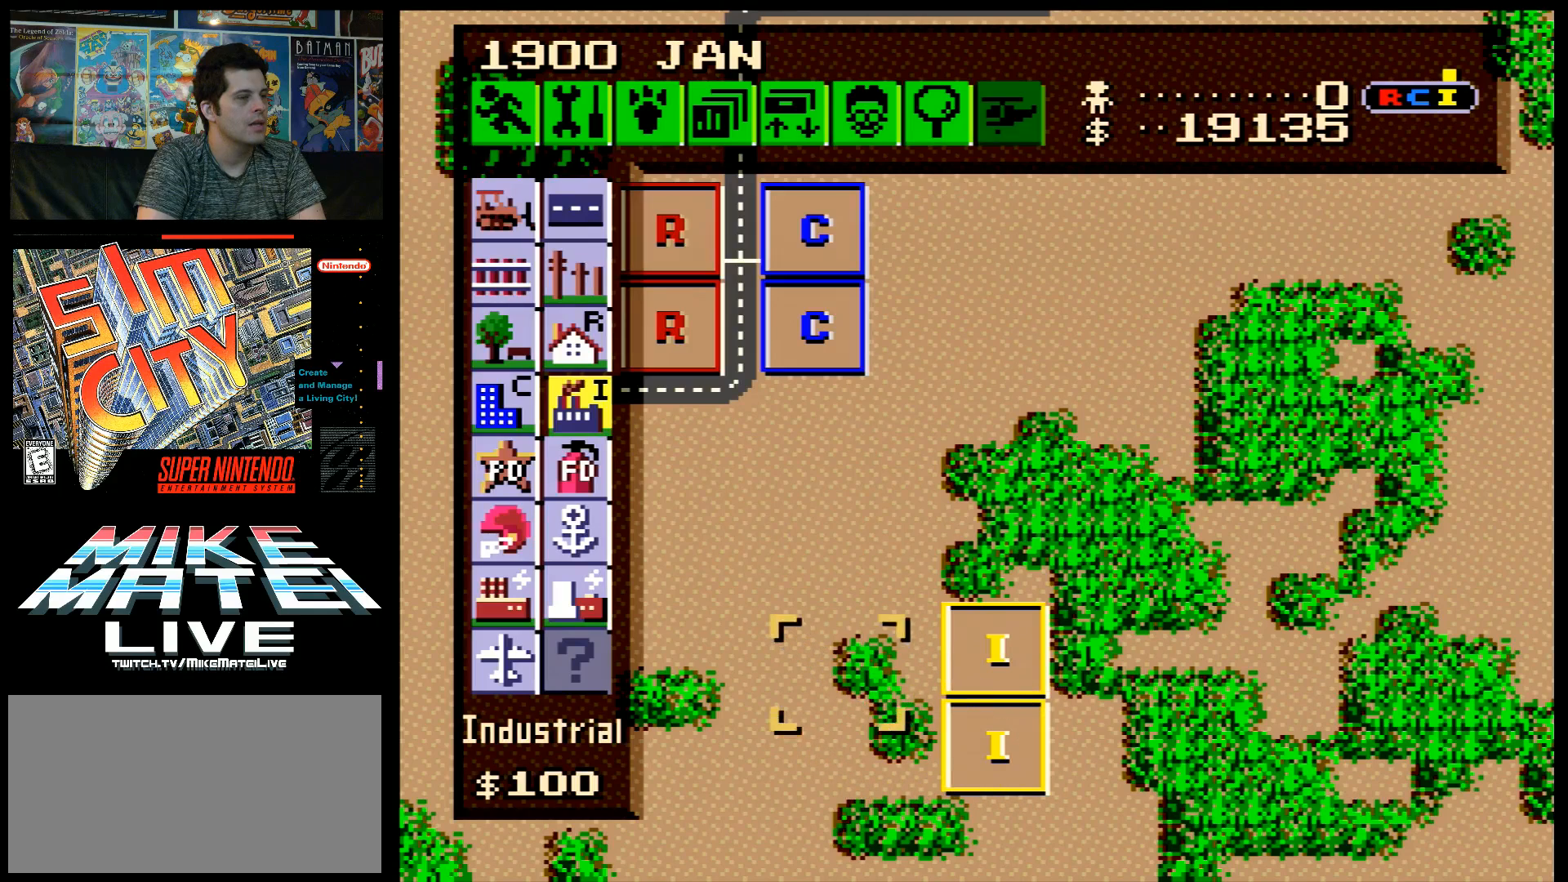
{"buttons": ["DPAD_UP", "DPAD_LEFT"], "events": []}
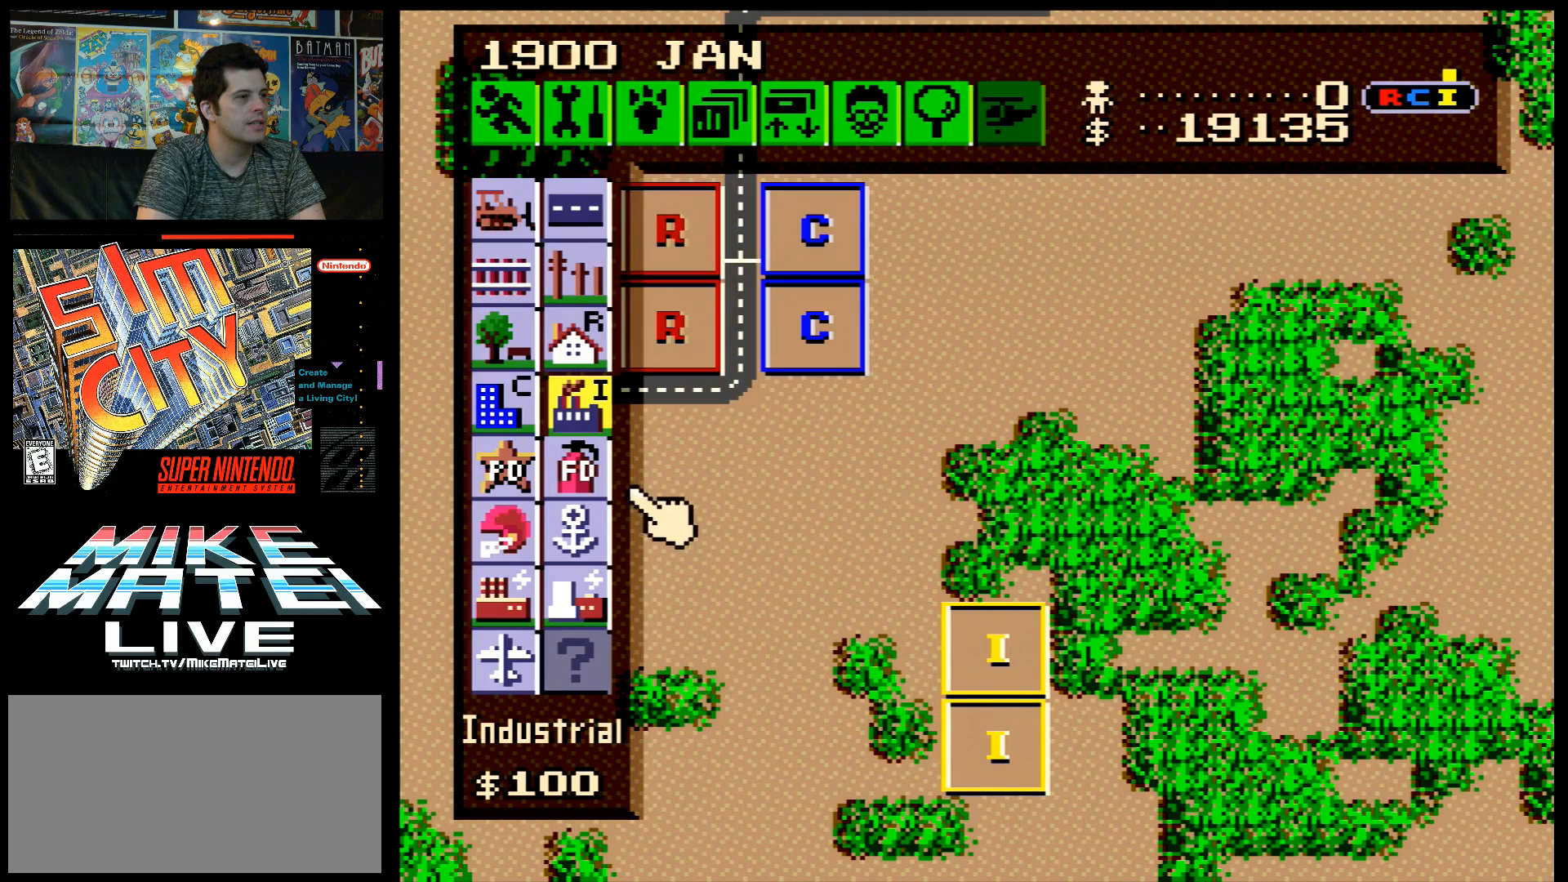
{"buttons": [], "events": [[167, "DPAD_LEFT", "up"], [400, "DPAD_UP", "up"]]}
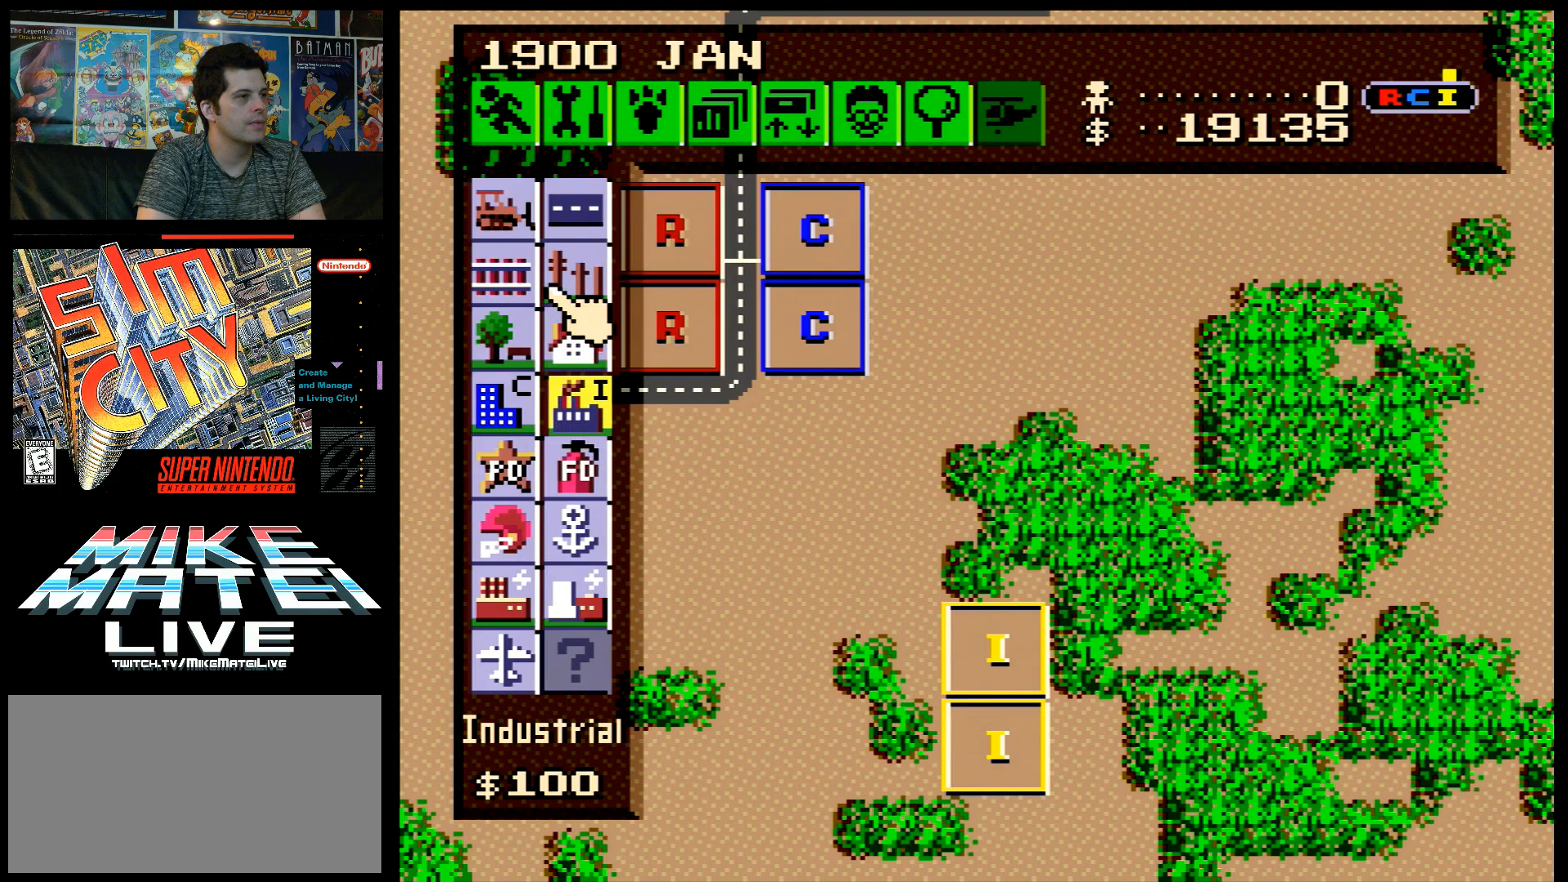
{"buttons": [], "events": [[100, "DPAD_UP", "down"], [133, "DPAD_UP", "up"]]}
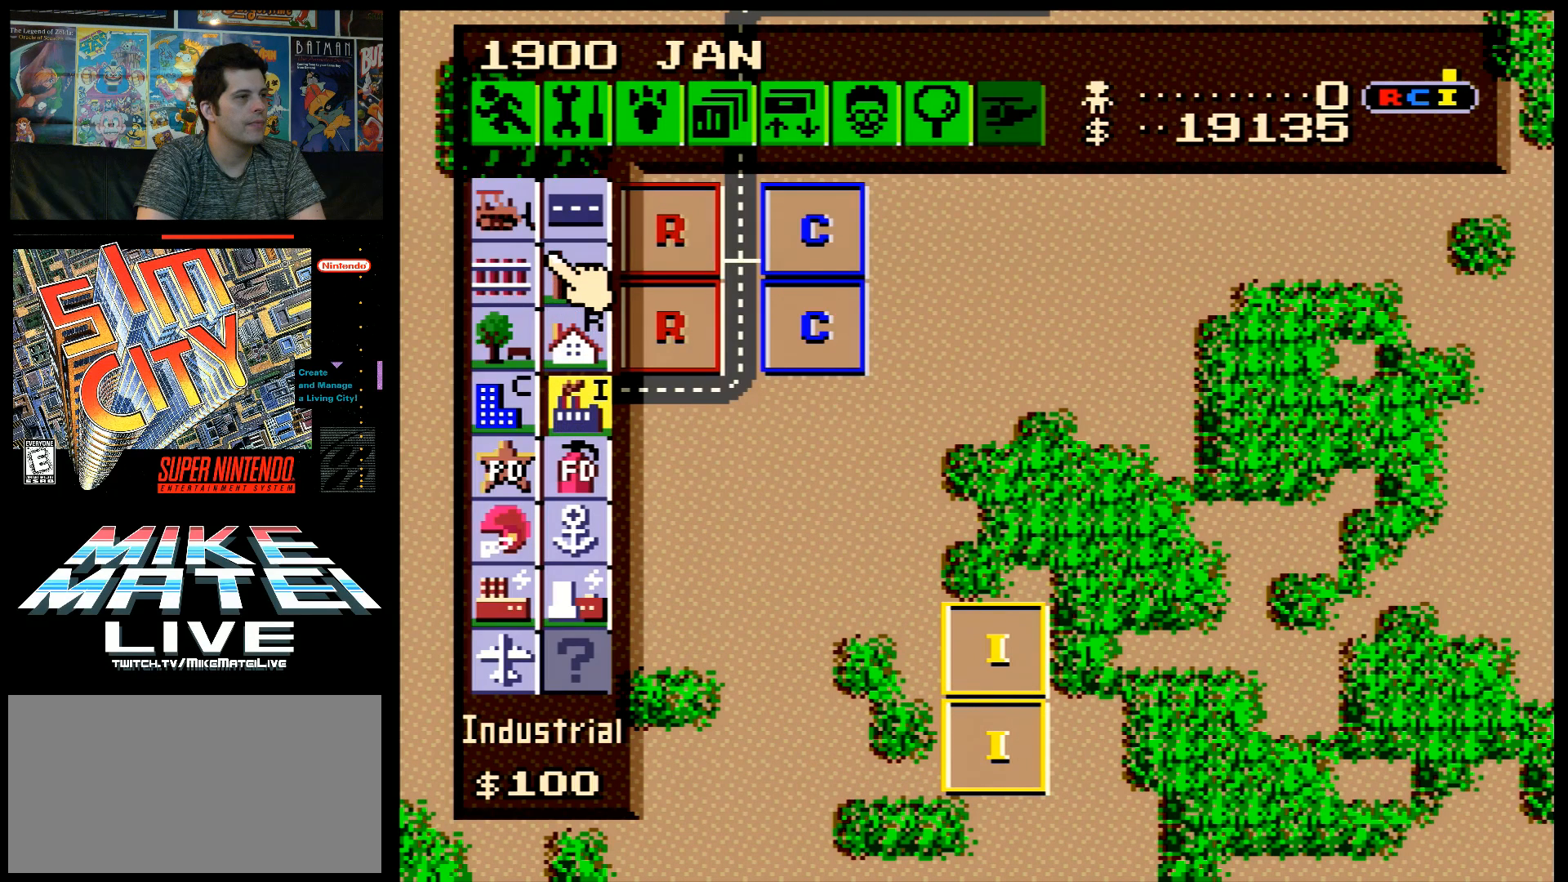
{"buttons": [], "events": [[317, "B", "down"], [450, "B", "up"]]}
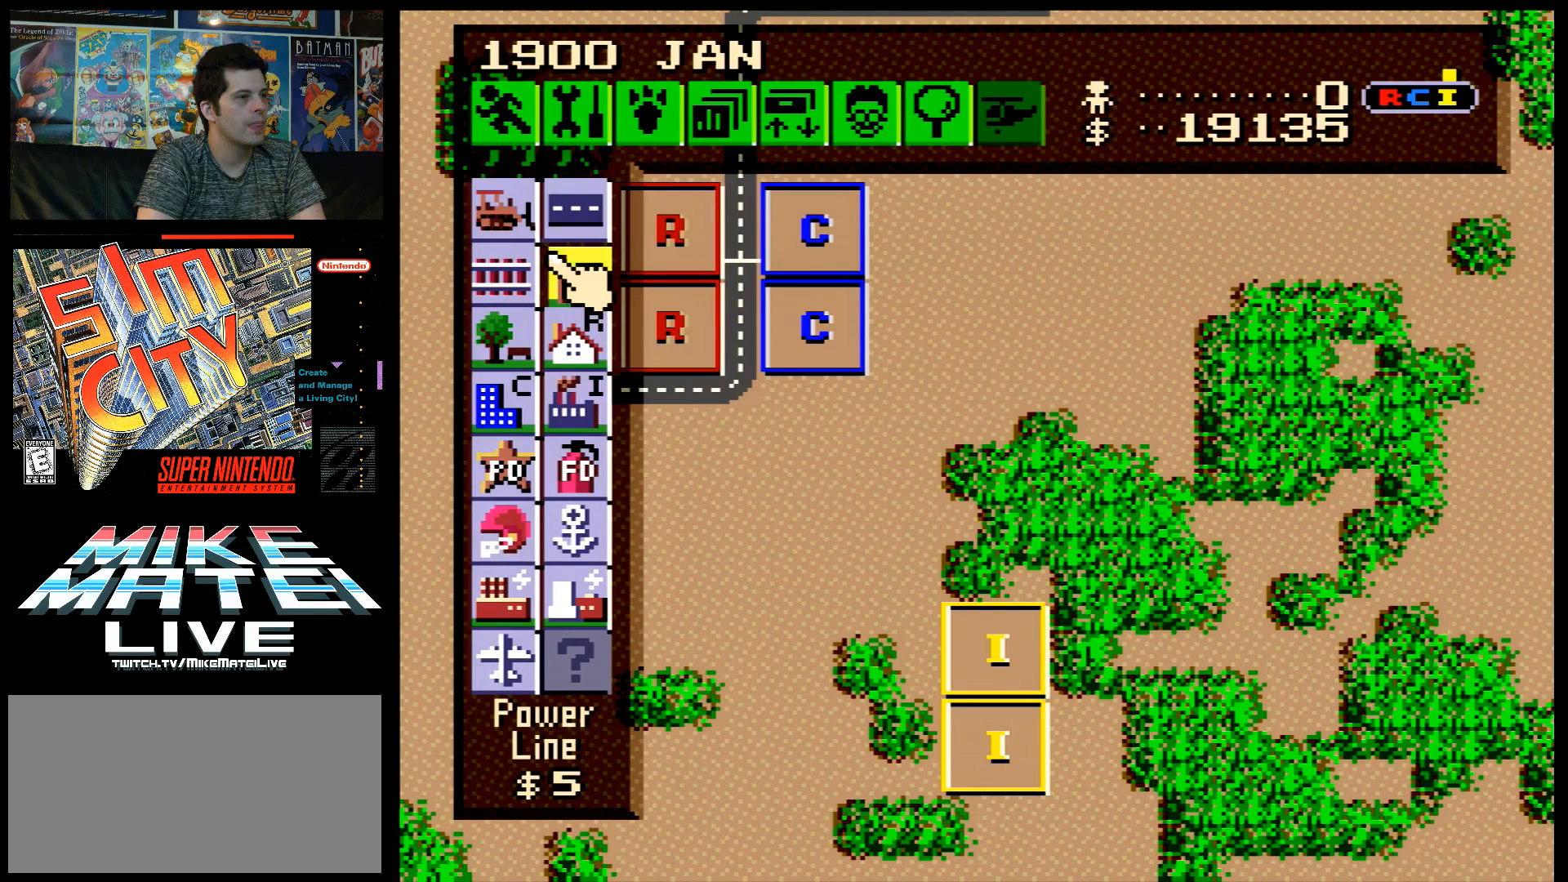
{"buttons": ["DPAD_RIGHT"], "events": [[33, "DPAD_DOWN", "down"], [200, "DPAD_RIGHT", "down"], [350, "DPAD_DOWN", "up"]]}